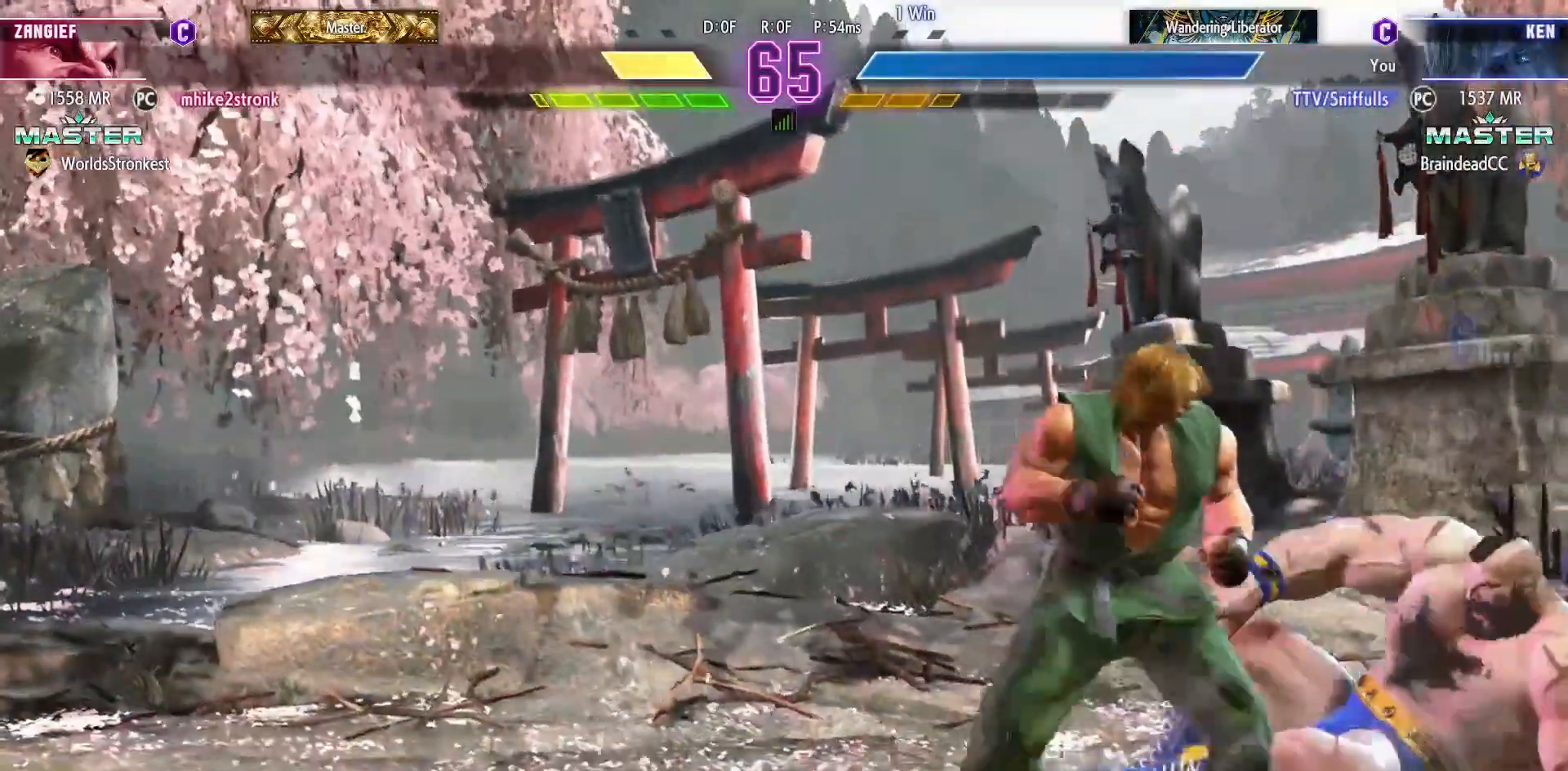
Gameplay with a controller (arcade stick); each line is a JSON object with the inputs held at the frame after it. "events" lists button and stick changes between this image and that frame as [ms after this image, input, new state], when the widget could be followed in between. Not read: L3 R3.
{"buttons": ["DPAD_DOWN", "DPAD_LEFT"], "events": [[250, "SQUARE", "down"], [267, "DPAD_RIGHT", "up"], [300, "DPAD_DOWN", "down"], [300, "DPAD_LEFT", "down"], [367, "SQUARE", "up"]]}
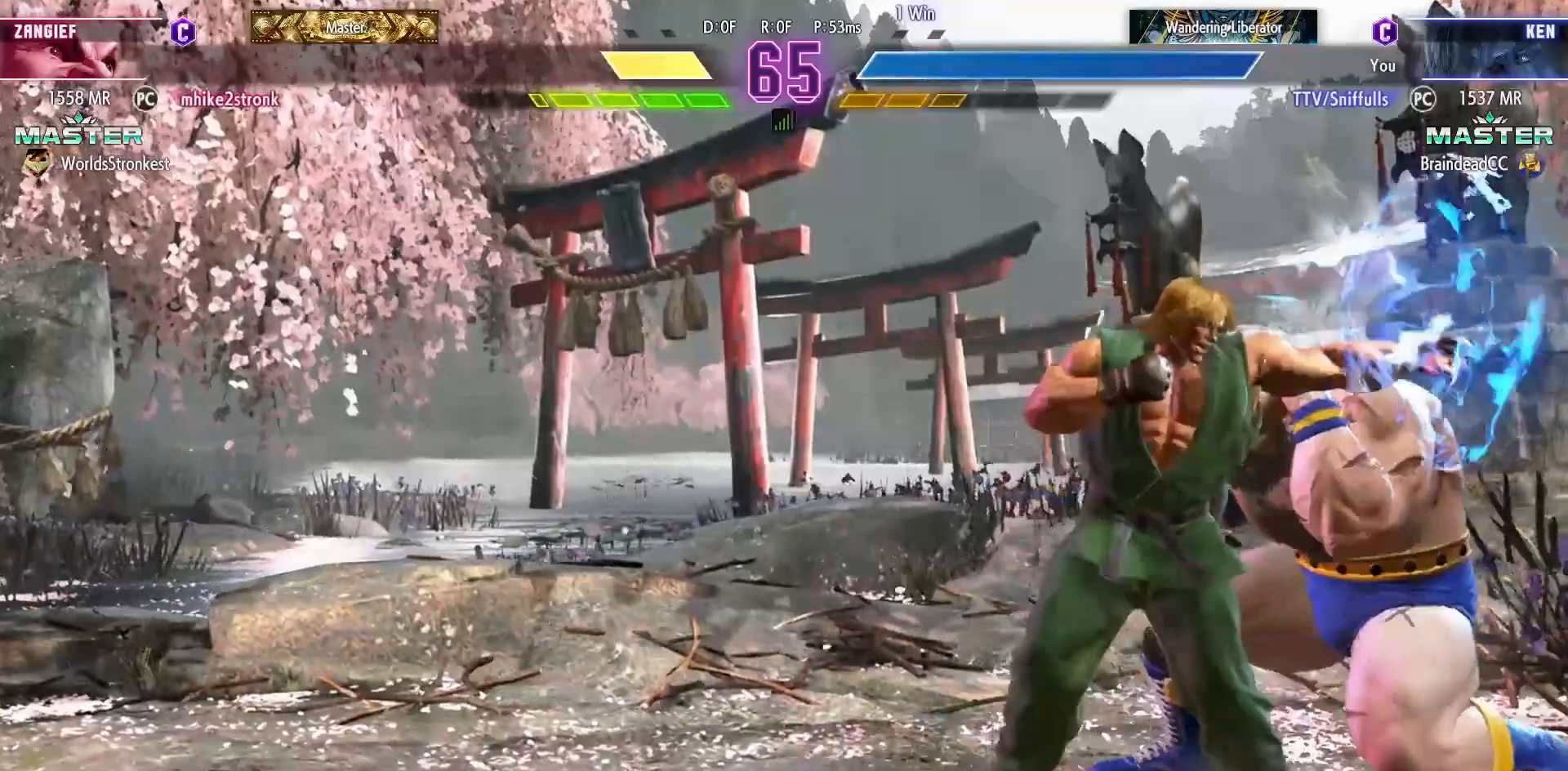
{"buttons": ["DPAD_RIGHT"], "events": [[67, "CROSS", "down"], [183, "CROSS", "up"], [300, "DPAD_DOWN", "up"], [300, "DPAD_LEFT", "up"], [417, "DPAD_RIGHT", "down"]]}
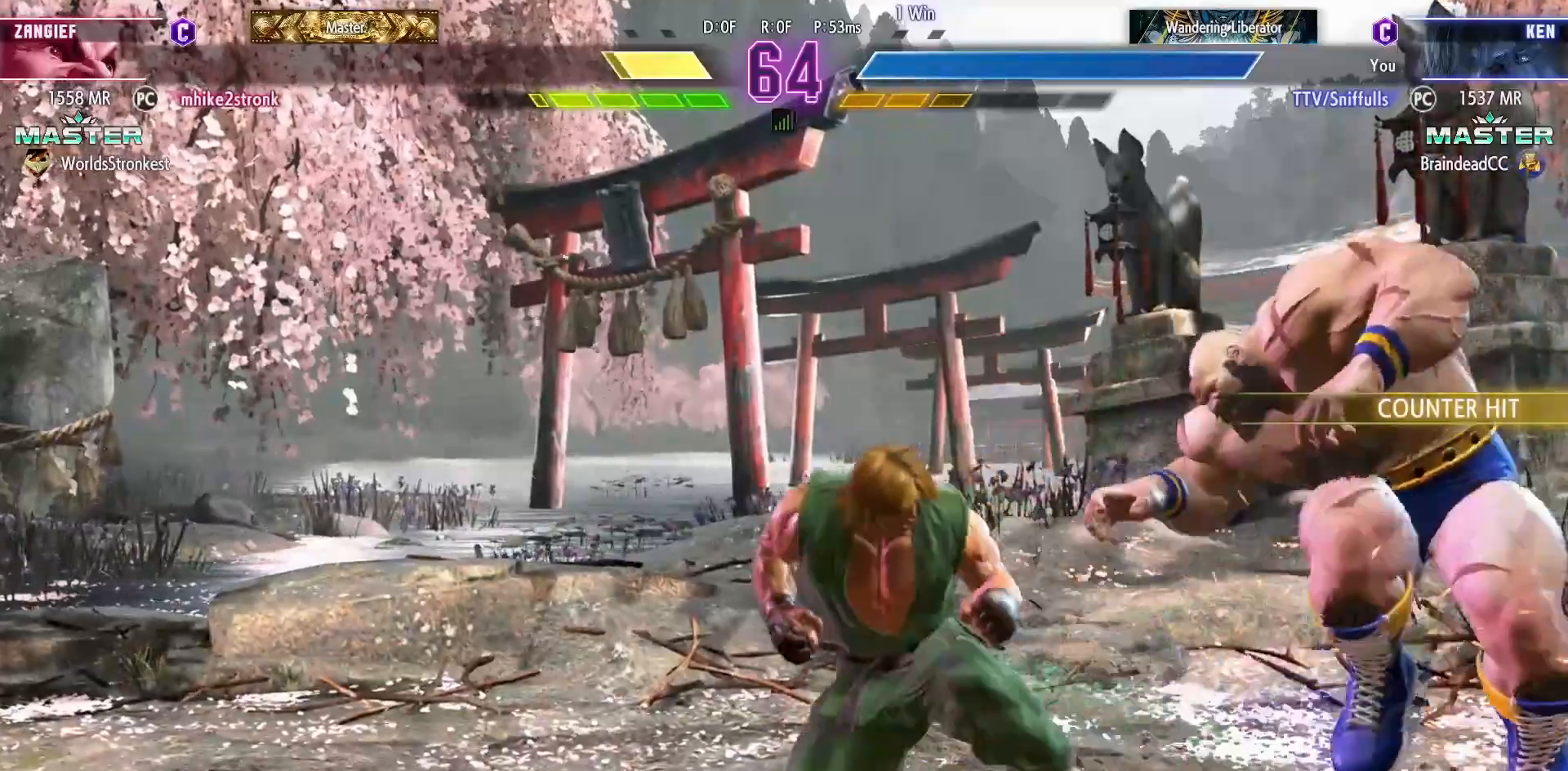
{"buttons": [], "events": [[167, "CROSS", "down"], [167, "SQUARE", "down"], [267, "SQUARE", "up"], [283, "CROSS", "up"], [283, "DPAD_RIGHT", "up"]]}
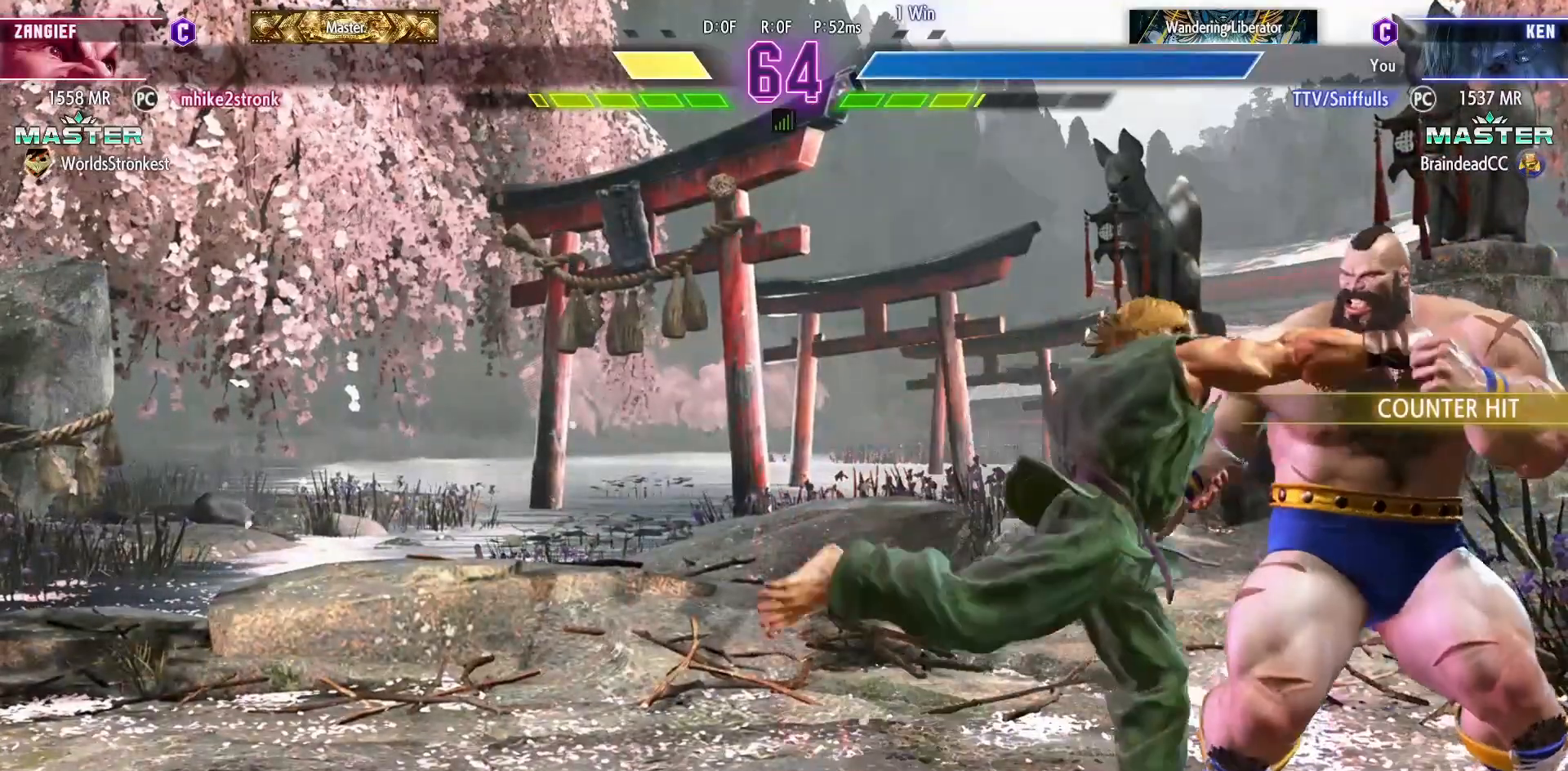
{"buttons": ["DPAD_RIGHT"], "events": [[450, "DPAD_RIGHT", "down"]]}
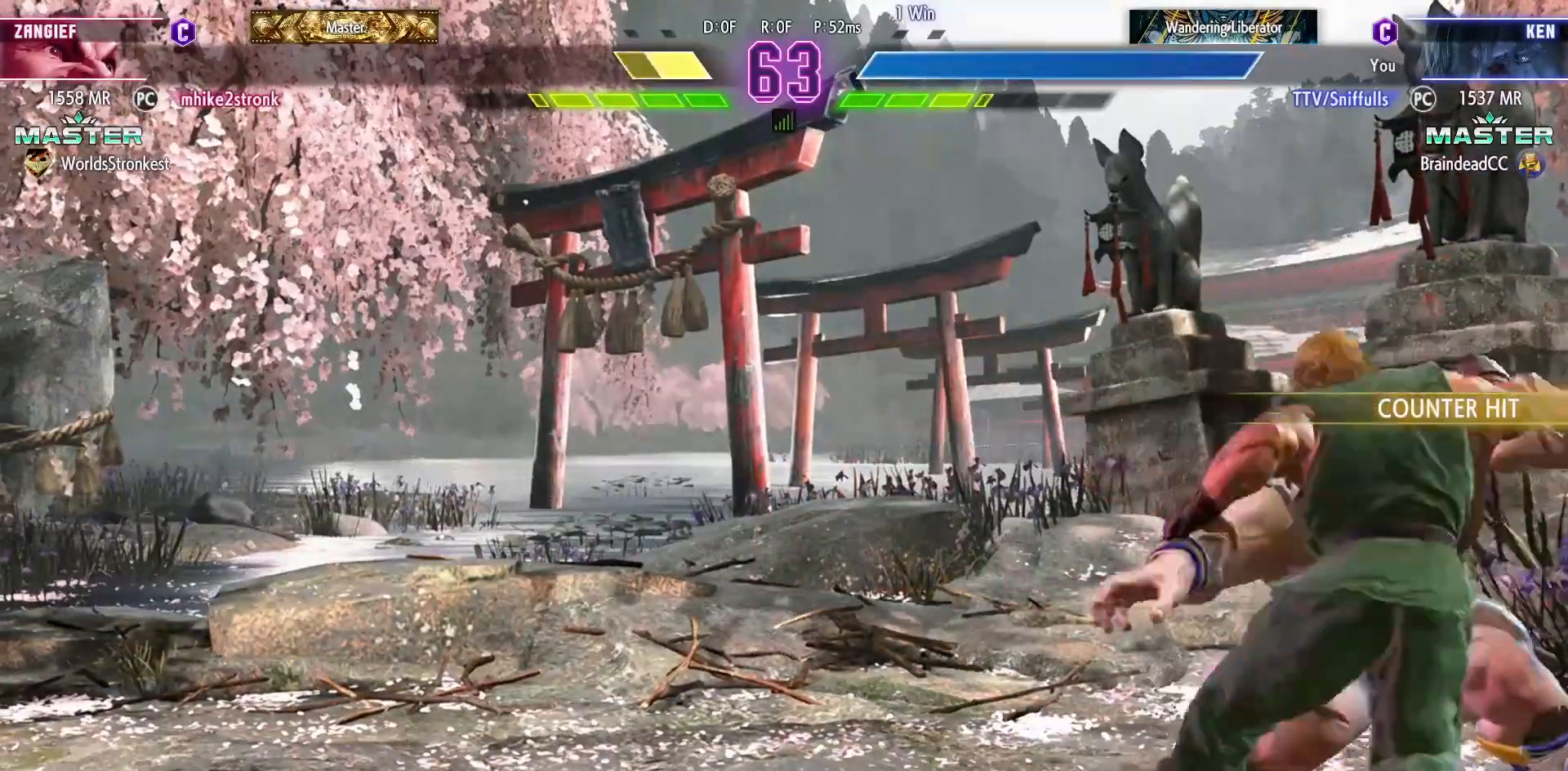
{"buttons": ["DPAD_RIGHT"], "events": []}
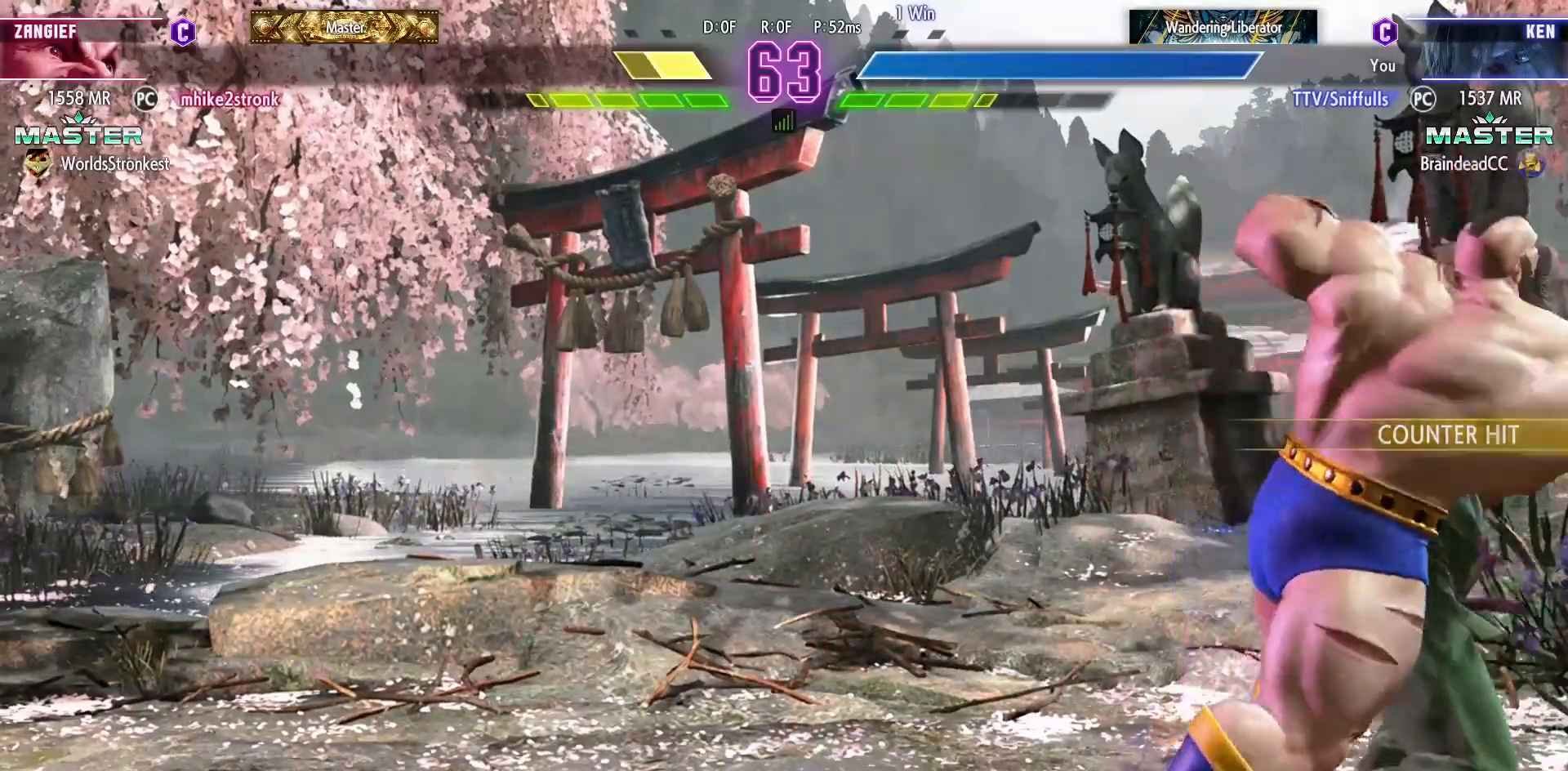
{"buttons": ["DPAD_RIGHT"], "events": [[233, "DPAD_RIGHT", "up"], [483, "DPAD_RIGHT", "down"]]}
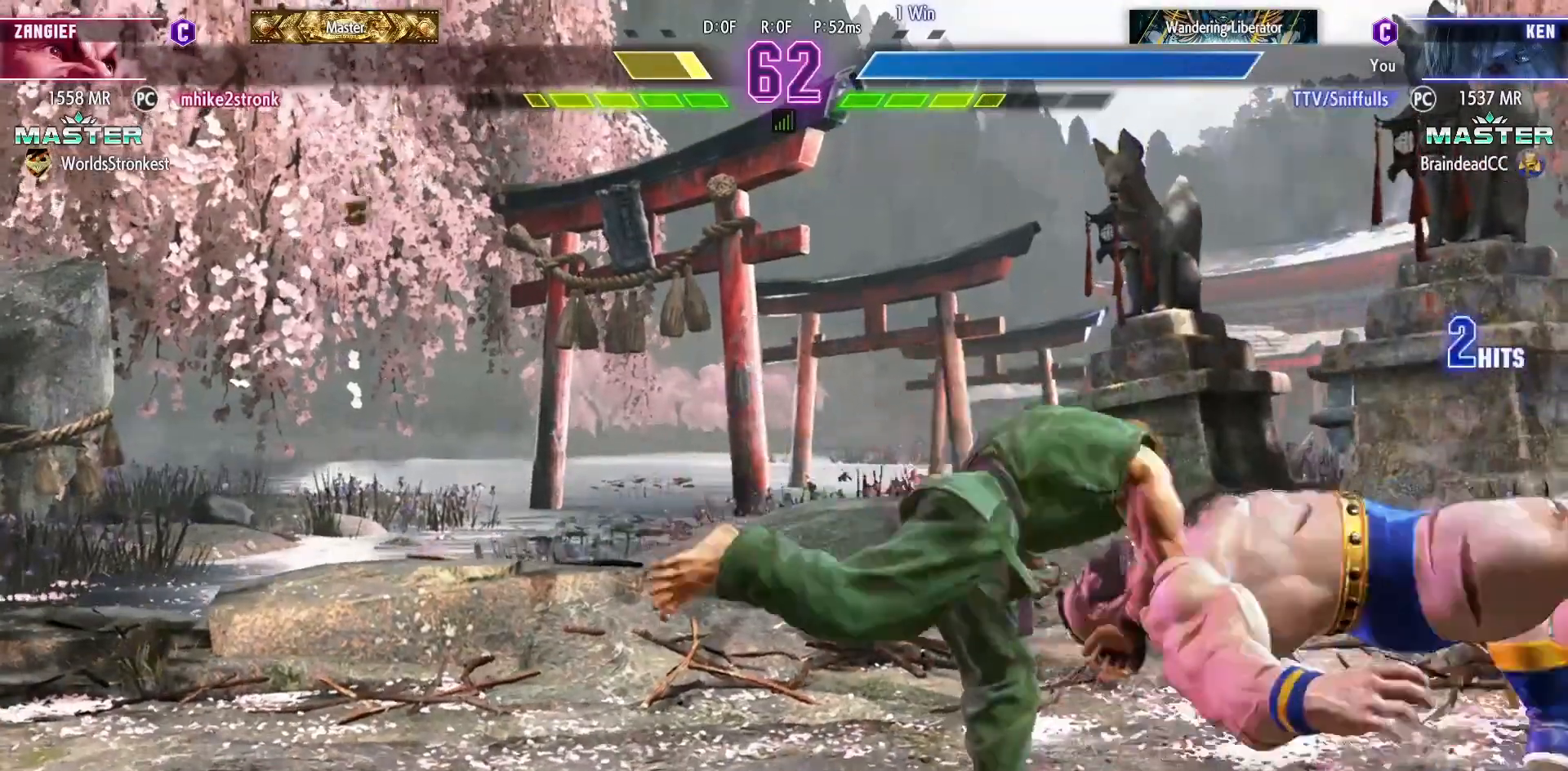
{"buttons": ["DPAD_DOWN"], "events": [[167, "DPAD_RIGHT", "up"], [217, "DPAD_DOWN", "down"]]}
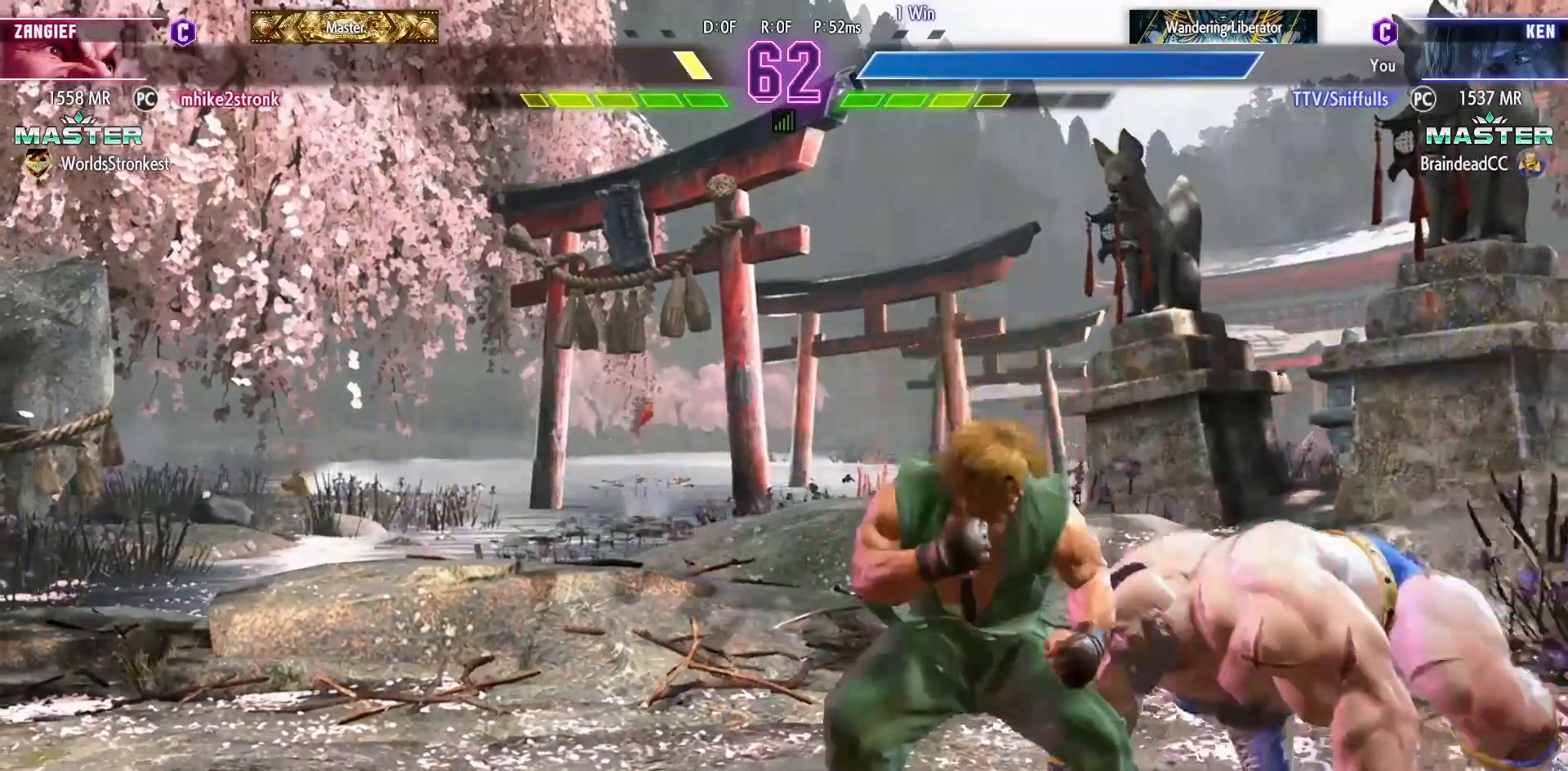
{"buttons": ["DPAD_RIGHT"], "events": [[17, "CIRCLE", "down"], [100, "CIRCLE", "up"], [117, "DPAD_RIGHT", "down"], [150, "DPAD_DOWN", "up"], [200, "CIRCLE", "down"], [300, "CIRCLE", "up"]]}
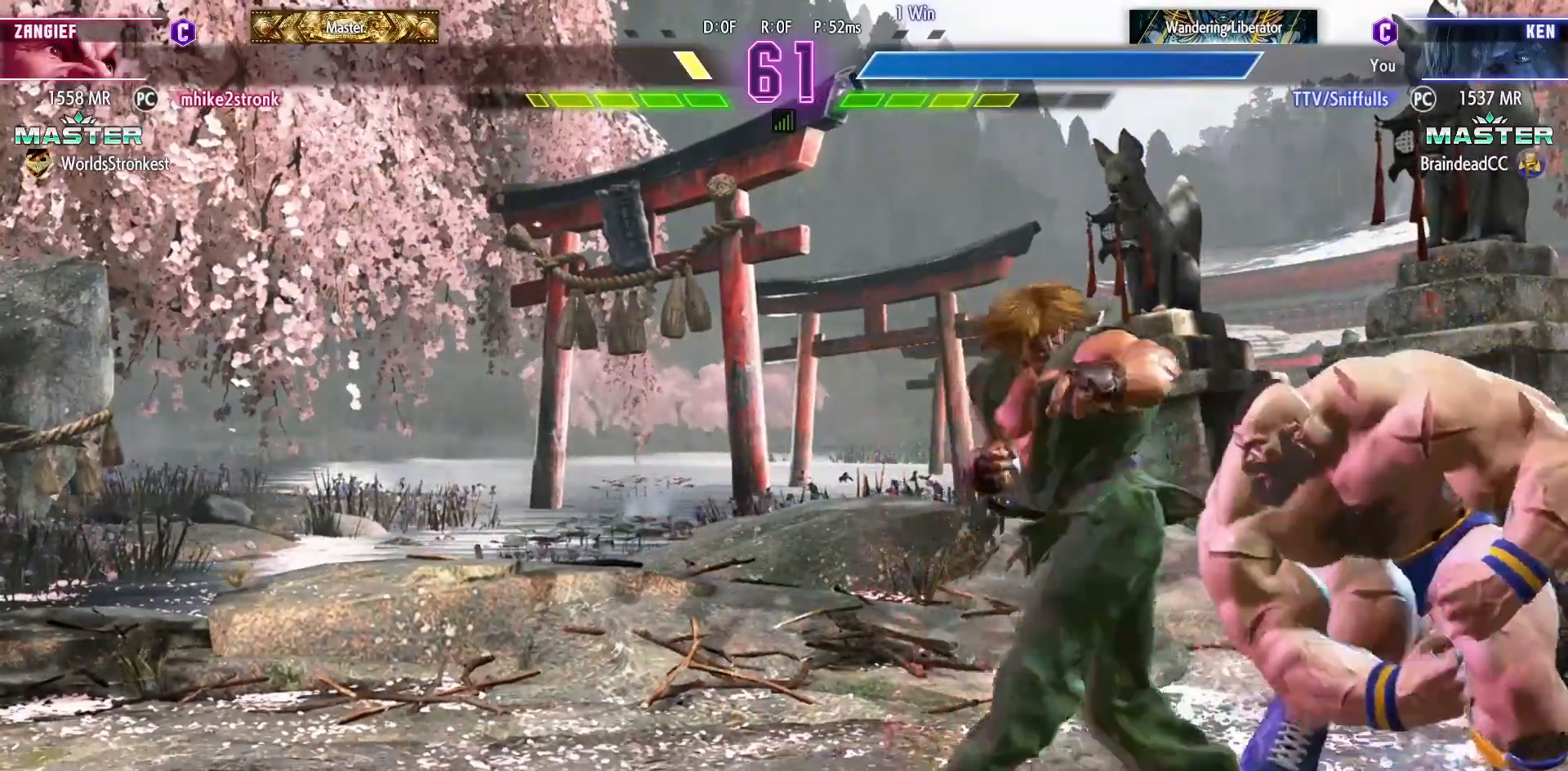
{"buttons": ["DPAD_RIGHT"], "events": []}
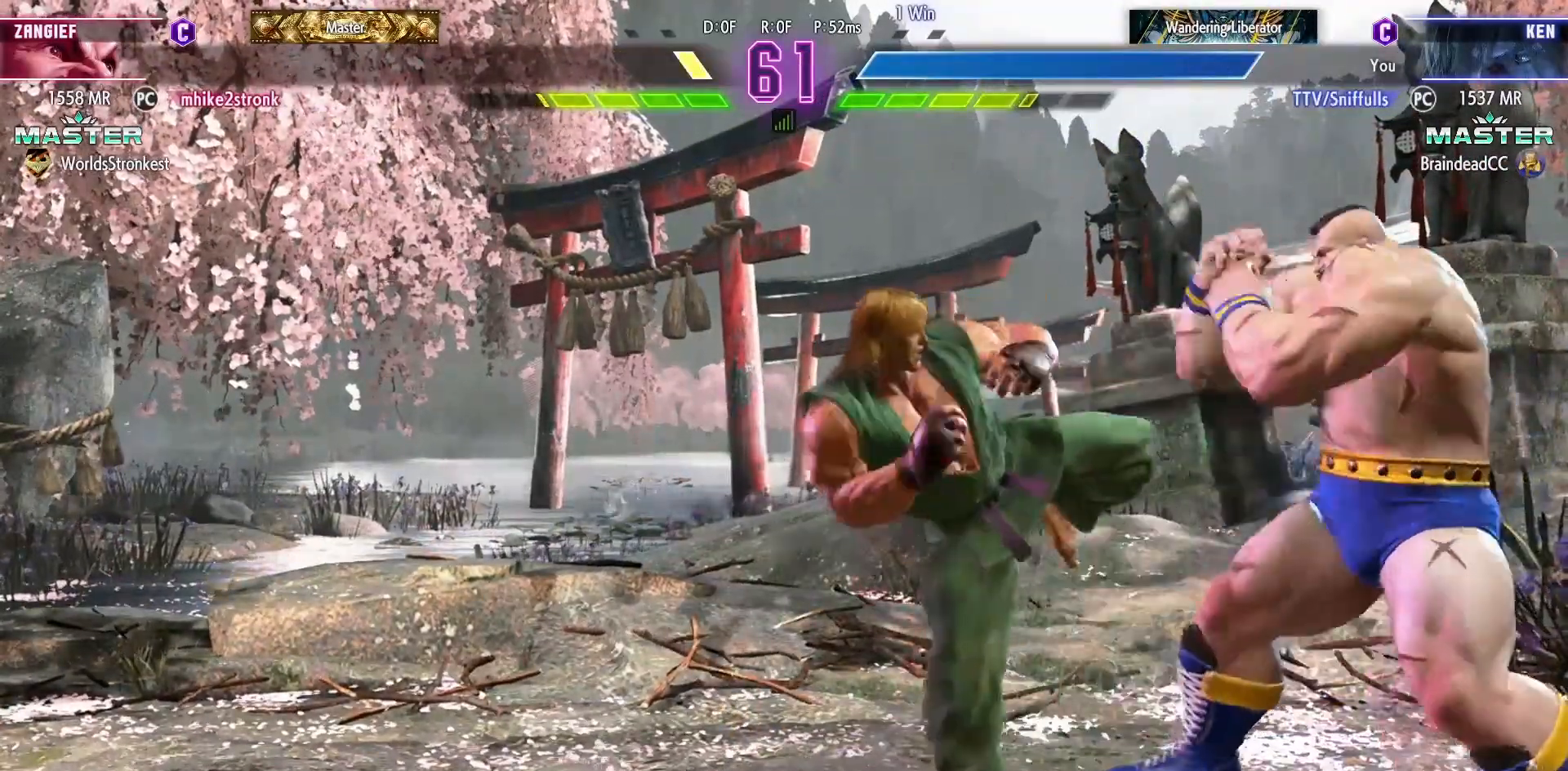
{"buttons": ["DPAD_LEFT"], "events": [[233, "CROSS", "down"], [233, "SQUARE", "down"], [333, "SQUARE", "up"], [350, "CROSS", "up"], [417, "DPAD_RIGHT", "up"], [500, "DPAD_LEFT", "down"]]}
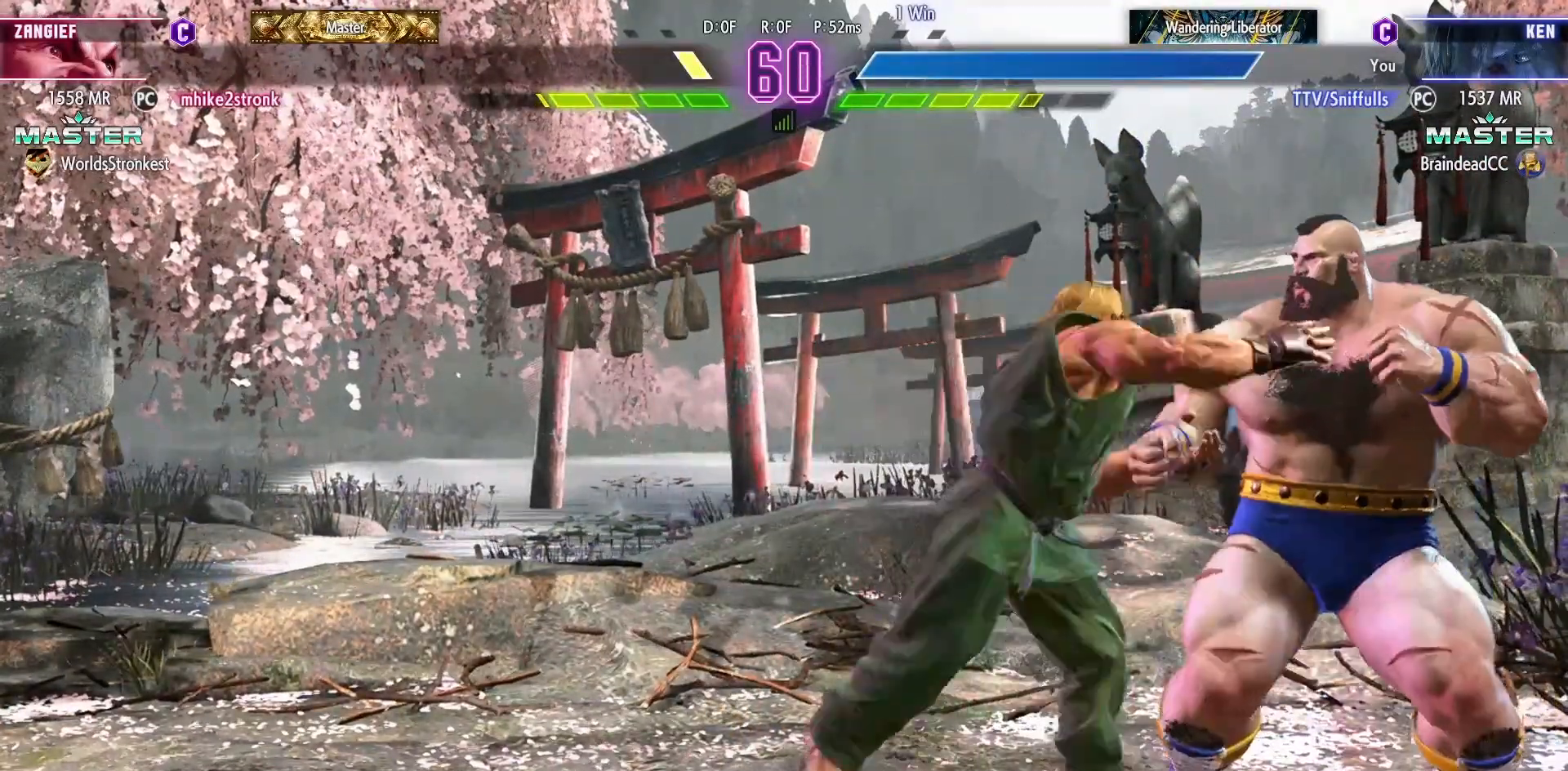
{"buttons": [], "events": [[17, "DPAD_DOWN", "down"], [383, "DPAD_LEFT", "up"], [400, "DPAD_DOWN", "up"]]}
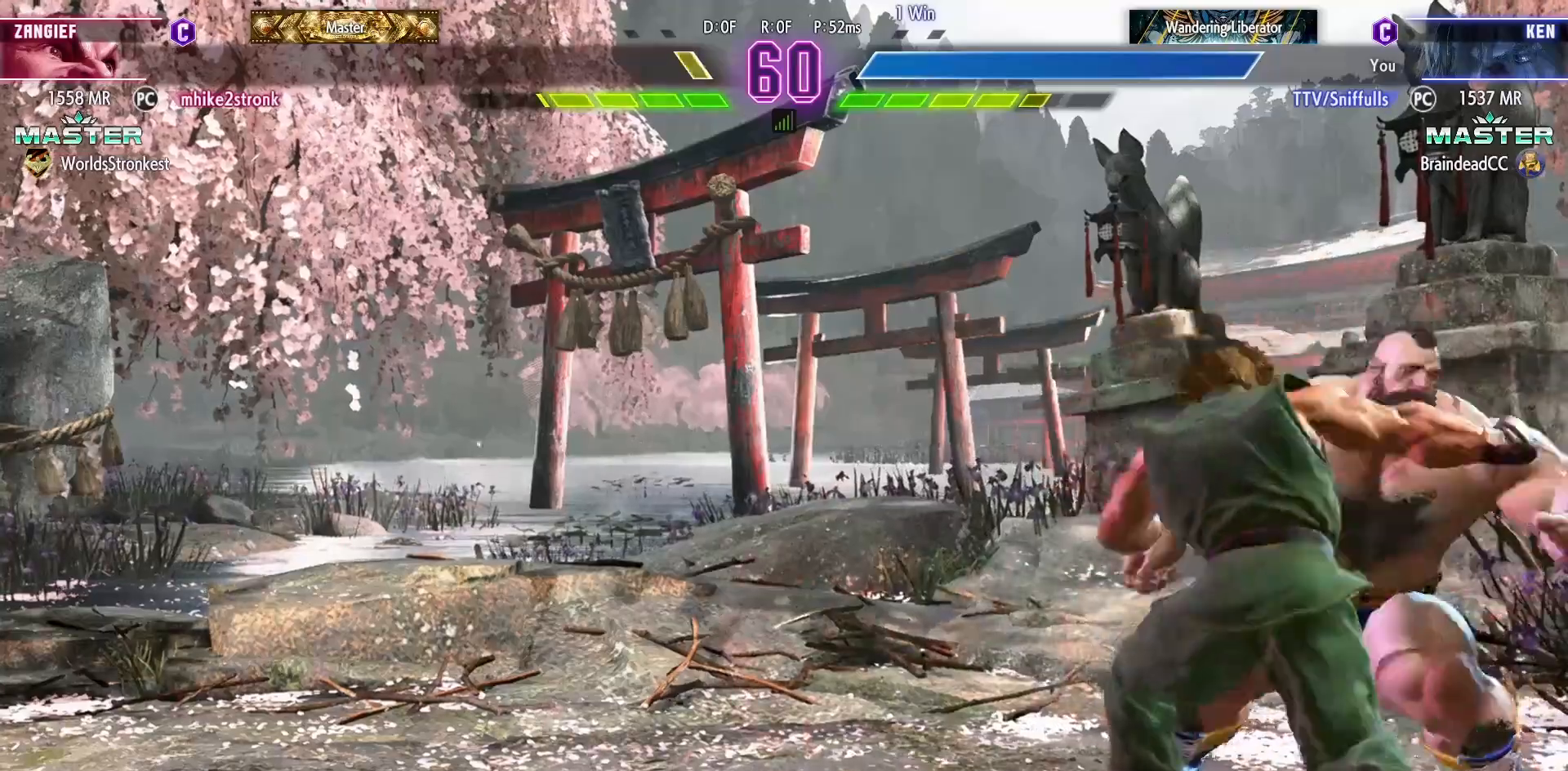
{"buttons": [], "events": []}
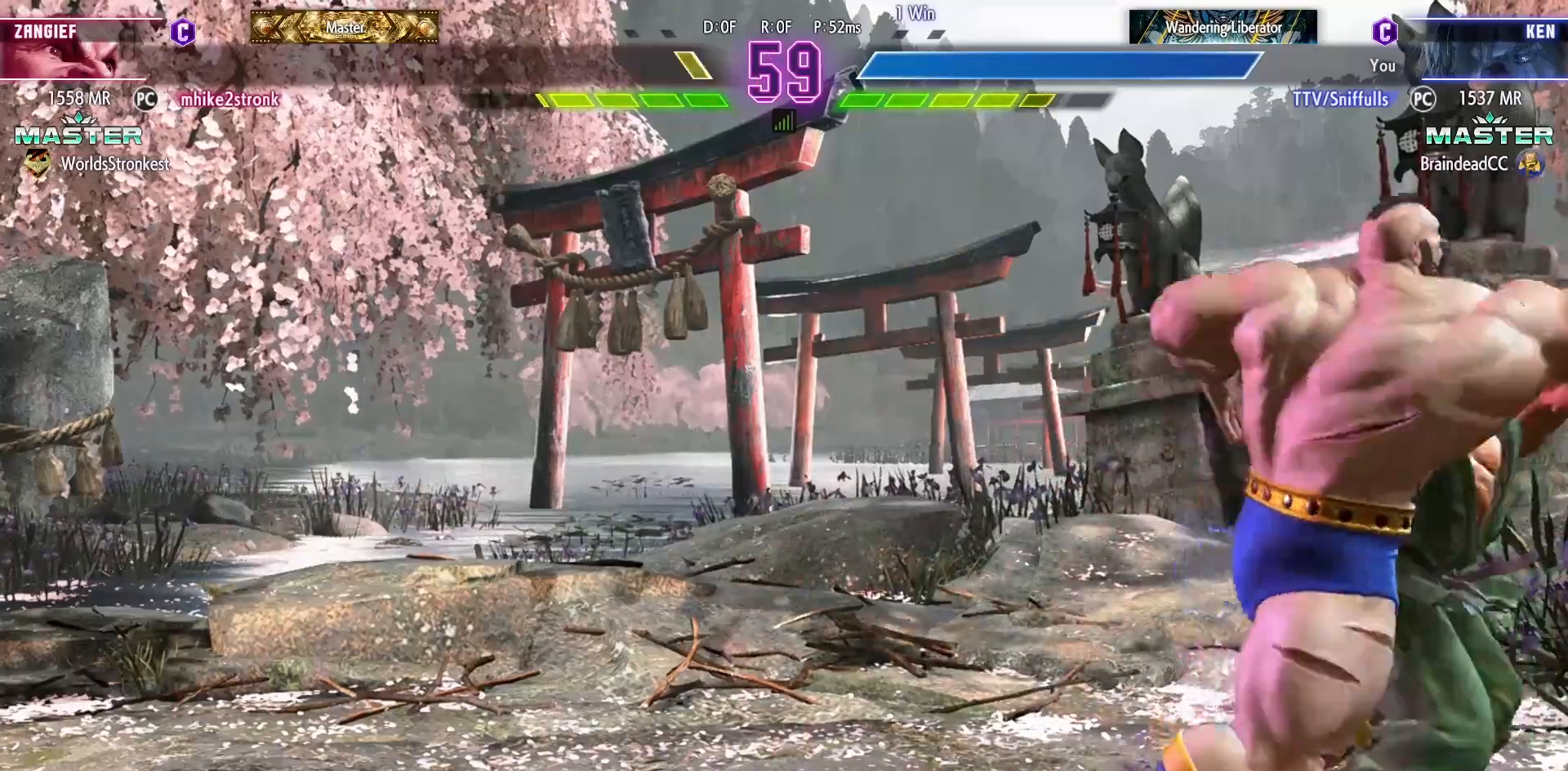
{"buttons": [], "events": []}
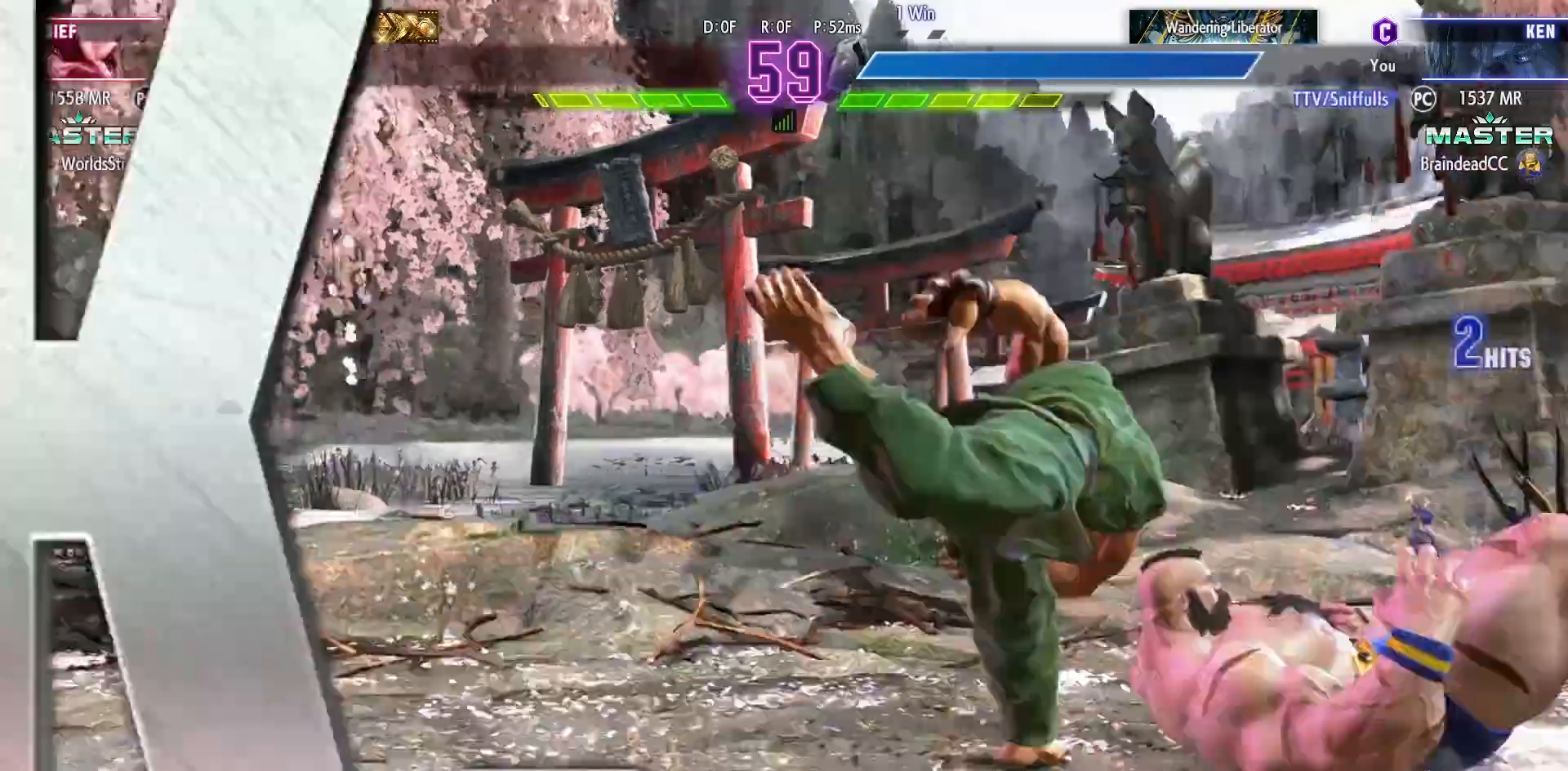
{"buttons": [], "events": []}
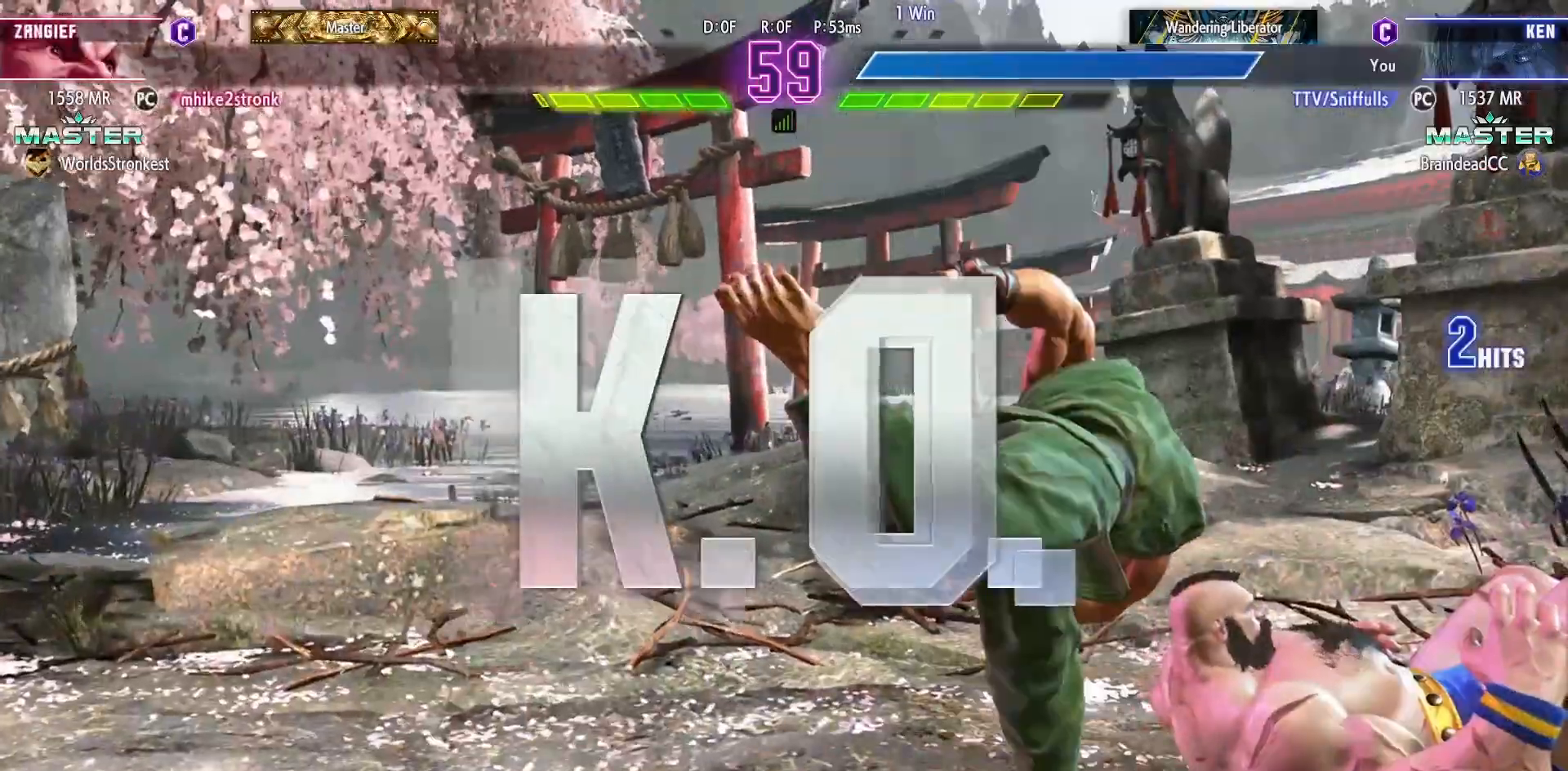
{"buttons": [], "events": []}
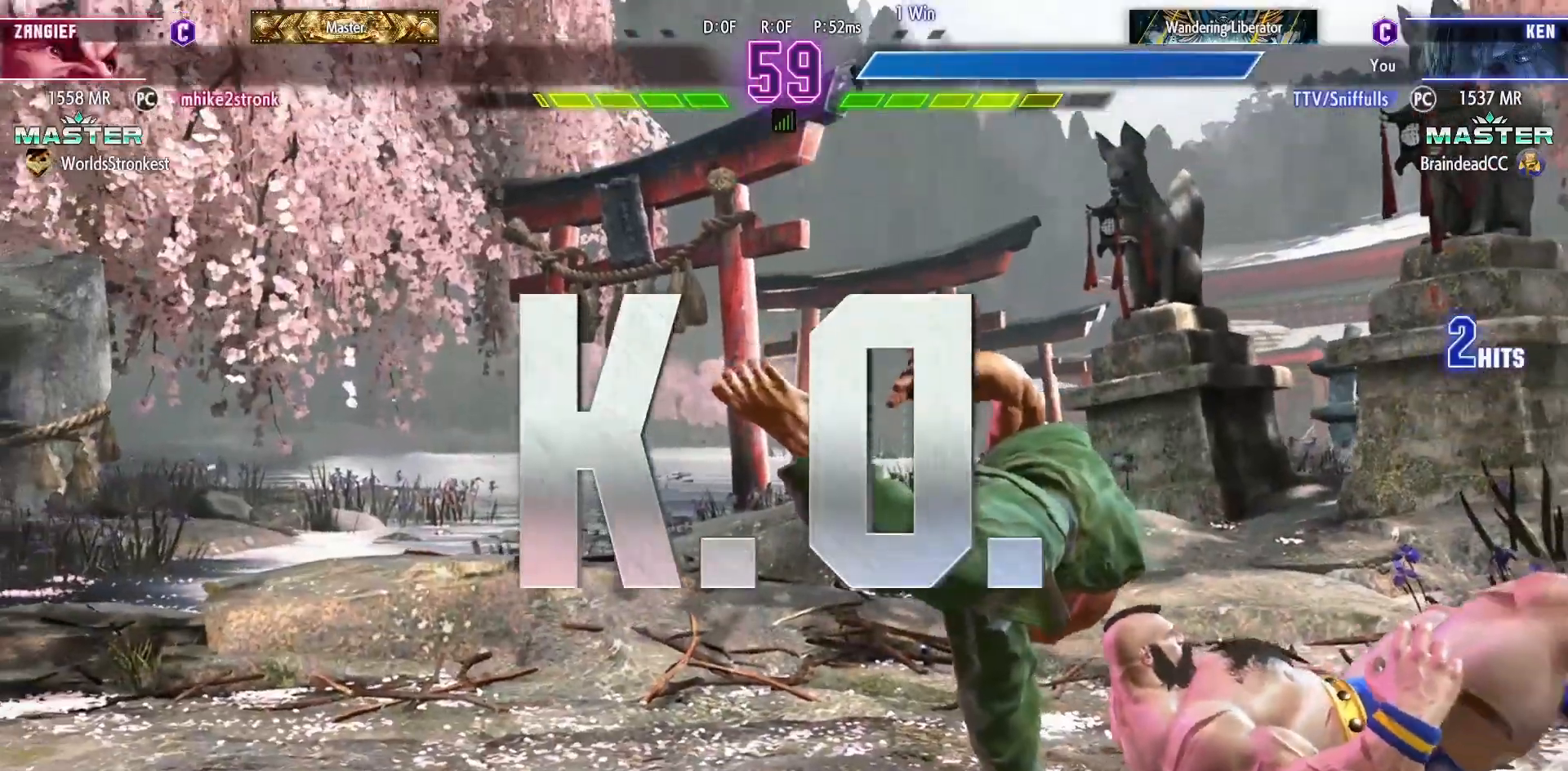
{"buttons": [], "events": []}
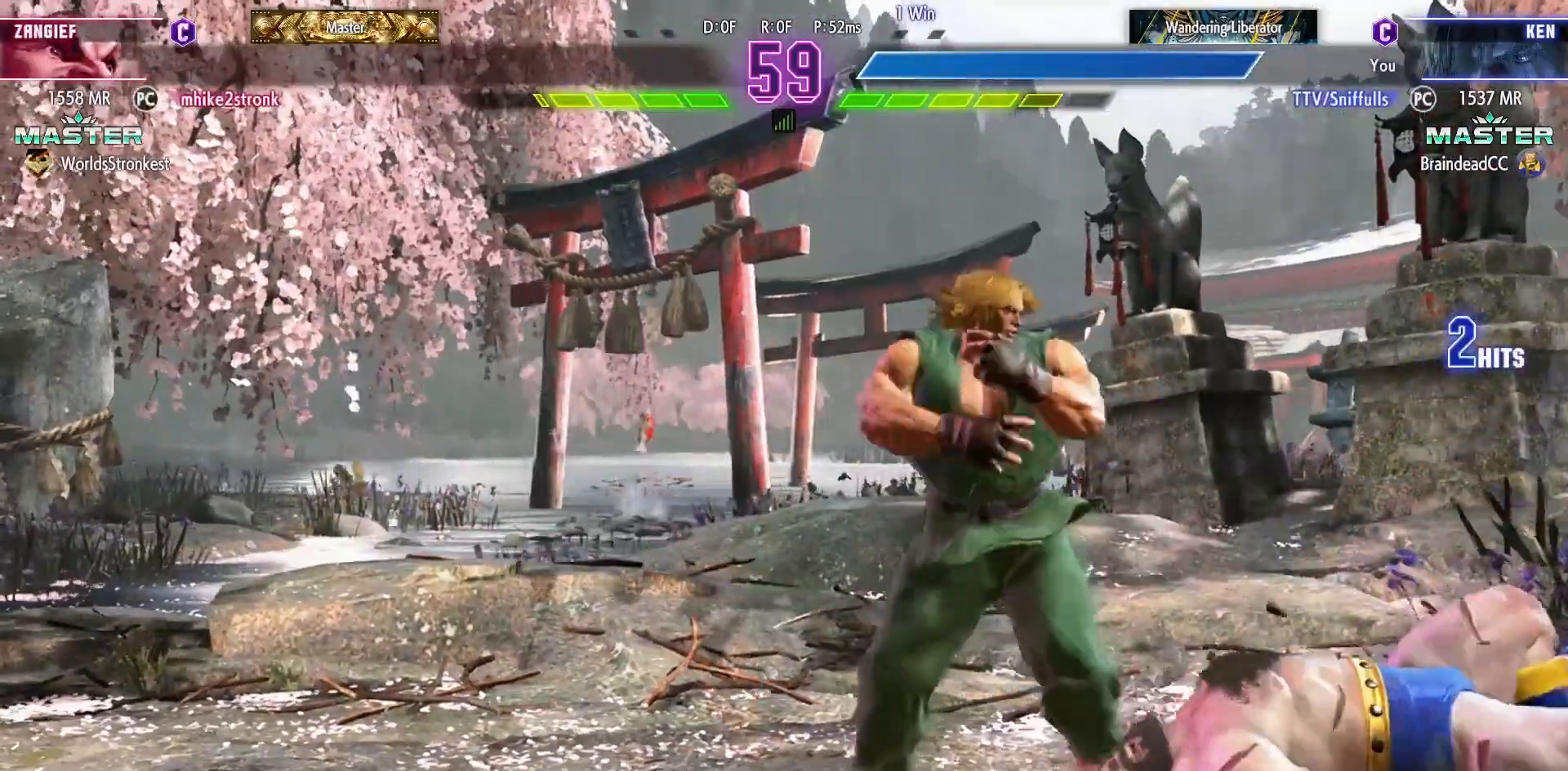
{"buttons": ["DPAD_DOWN", "DPAD_RIGHT"], "events": [[200, "CIRCLE", "down"], [317, "CIRCLE", "up"], [367, "DPAD_DOWN", "down"], [367, "DPAD_RIGHT", "down"]]}
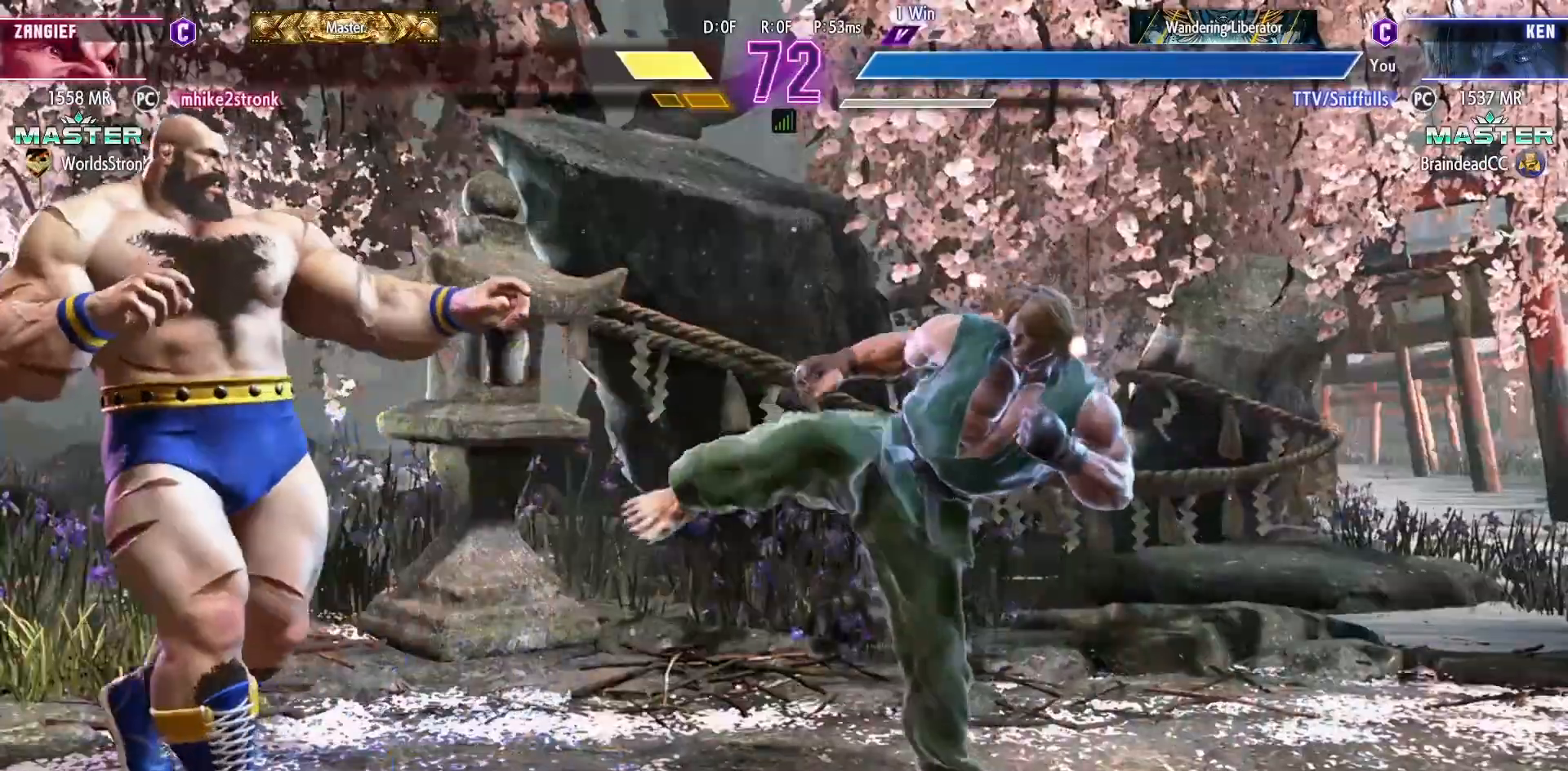
{"buttons": ["DPAD_RIGHT"], "events": [[200, "DPAD_DOWN", "up"], [283, "DPAD_UP", "down"], [483, "DPAD_UP", "up"]]}
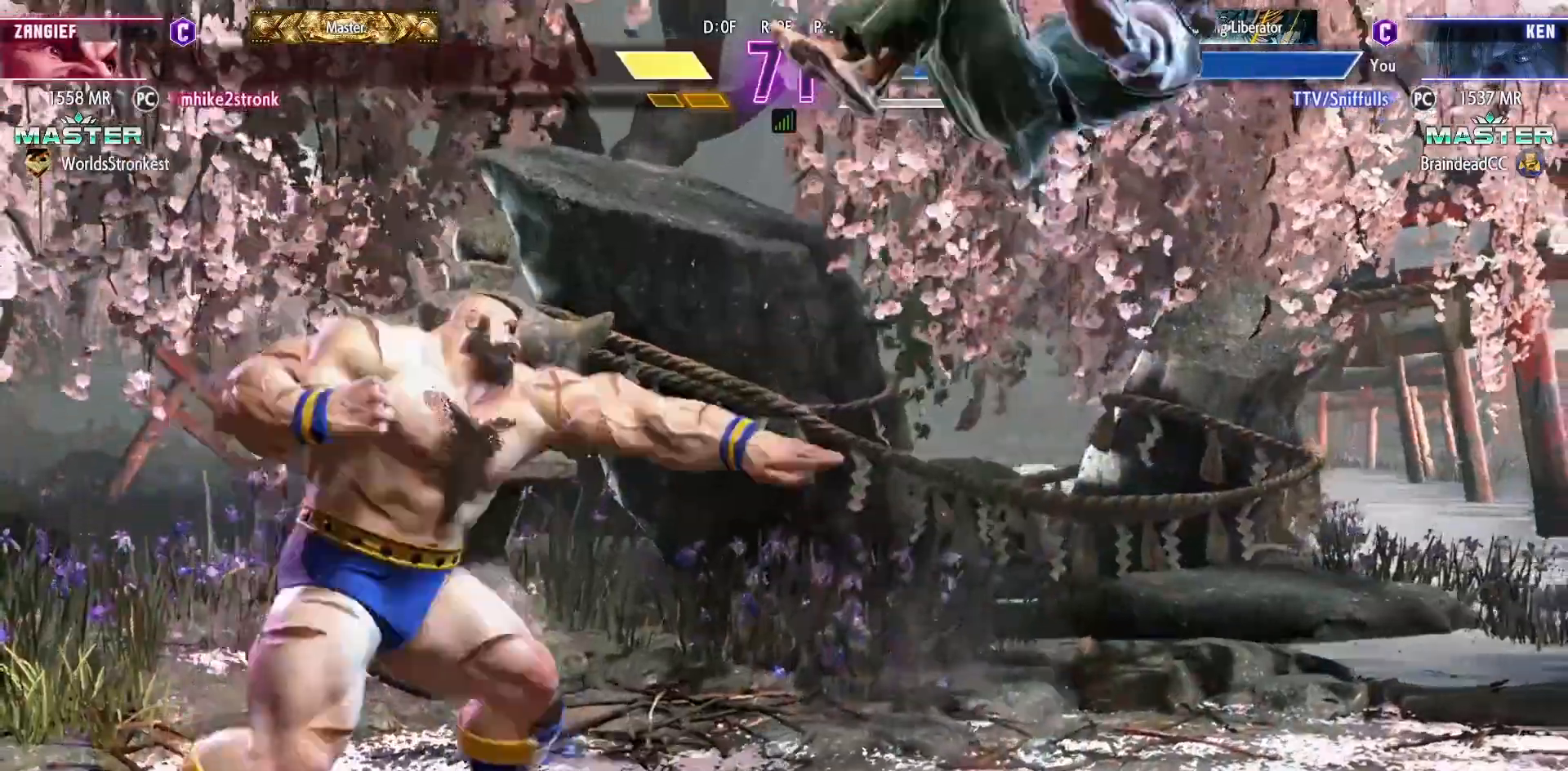
{"buttons": ["DPAD_DOWN", "DPAD_LEFT"], "events": [[50, "DPAD_RIGHT", "up"], [383, "DPAD_DOWN", "down"], [483, "DPAD_LEFT", "down"]]}
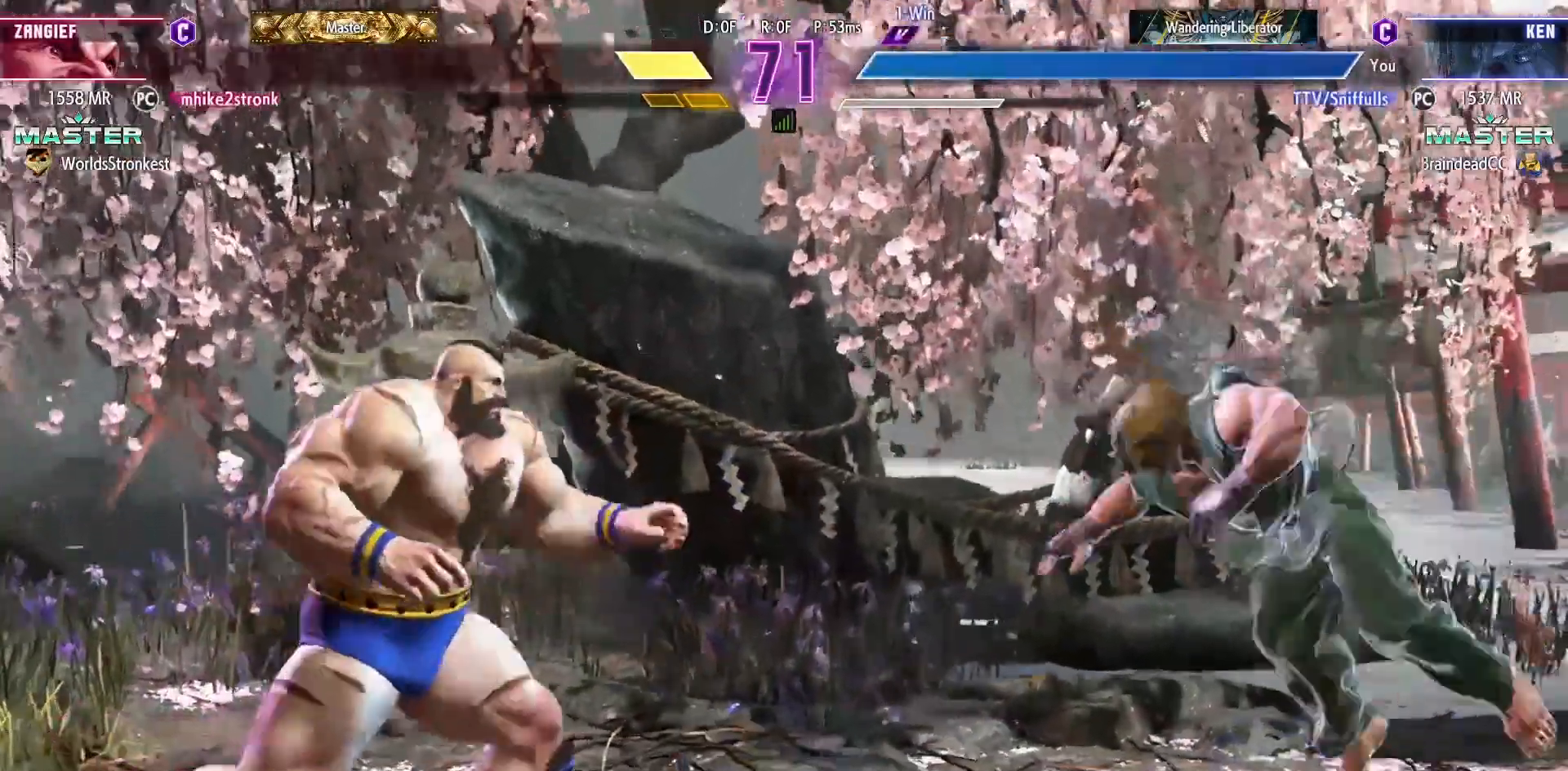
{"buttons": ["DPAD_LEFT"], "events": [[67, "DPAD_DOWN", "up"], [83, "DPAD_LEFT", "up"], [100, "DPAD_RIGHT", "down"], [467, "DPAD_RIGHT", "up"], [500, "DPAD_LEFT", "down"]]}
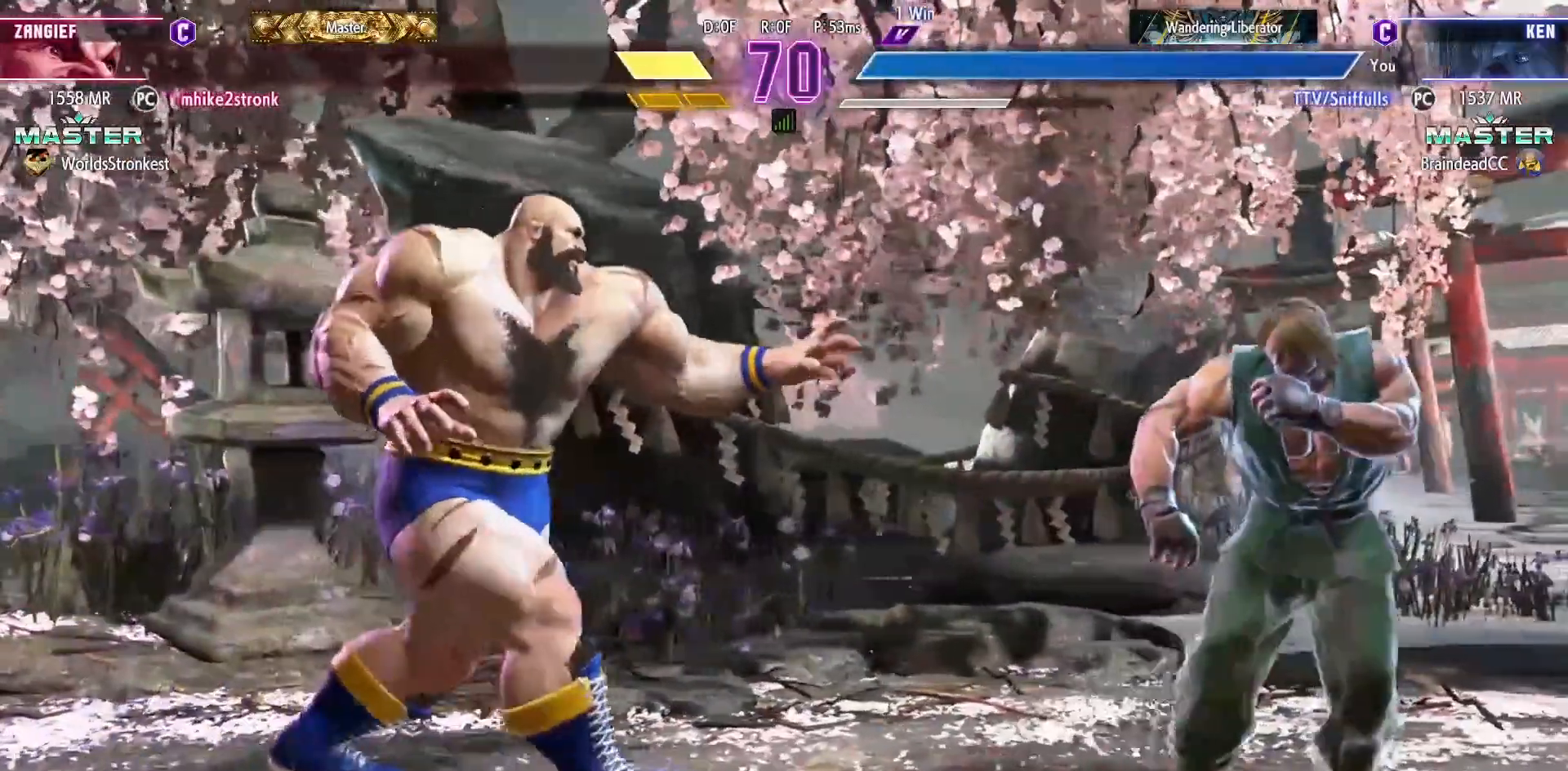
{"buttons": ["DPAD_RIGHT"], "events": [[250, "SQUARE", "down"], [367, "DPAD_LEFT", "up"], [367, "SQUARE", "up"], [383, "DPAD_RIGHT", "down"]]}
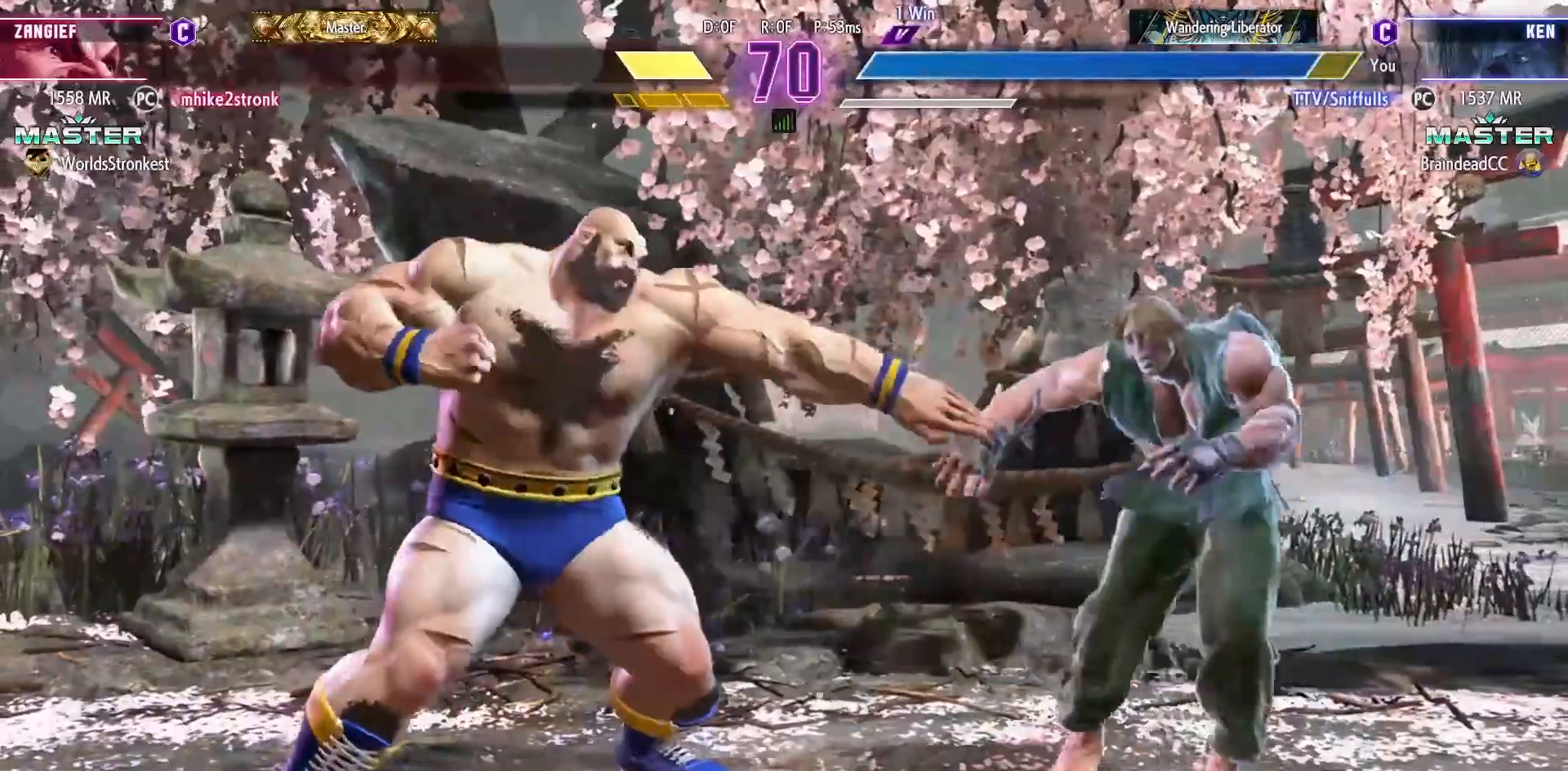
{"buttons": ["R2", "DPAD_DOWN", "DPAD_RIGHT"], "events": [[33, "DPAD_DOWN", "down"], [417, "R2", "down"]]}
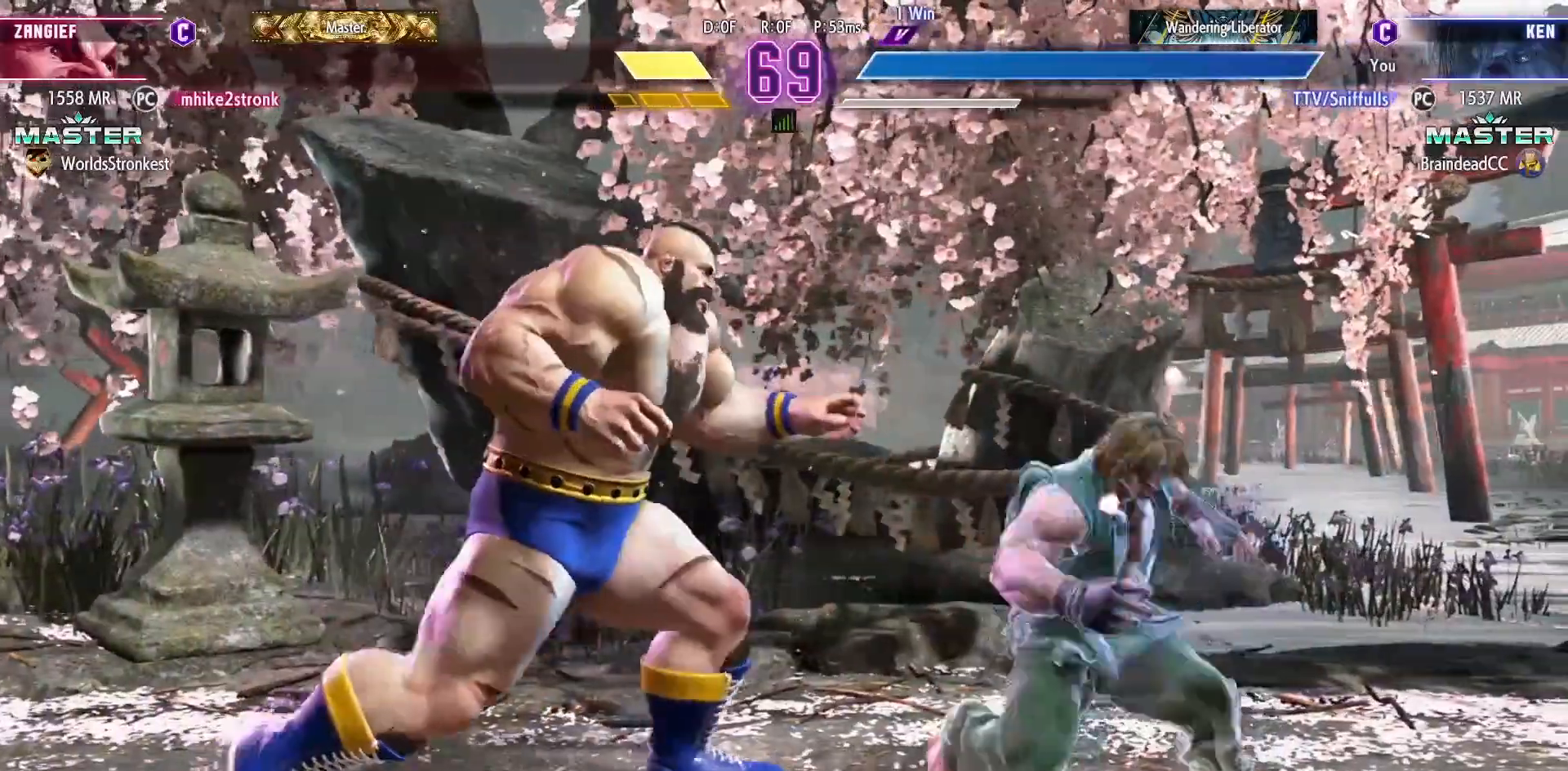
{"buttons": [], "events": [[83, "R2", "up"], [450, "DPAD_DOWN", "up"], [450, "DPAD_RIGHT", "up"]]}
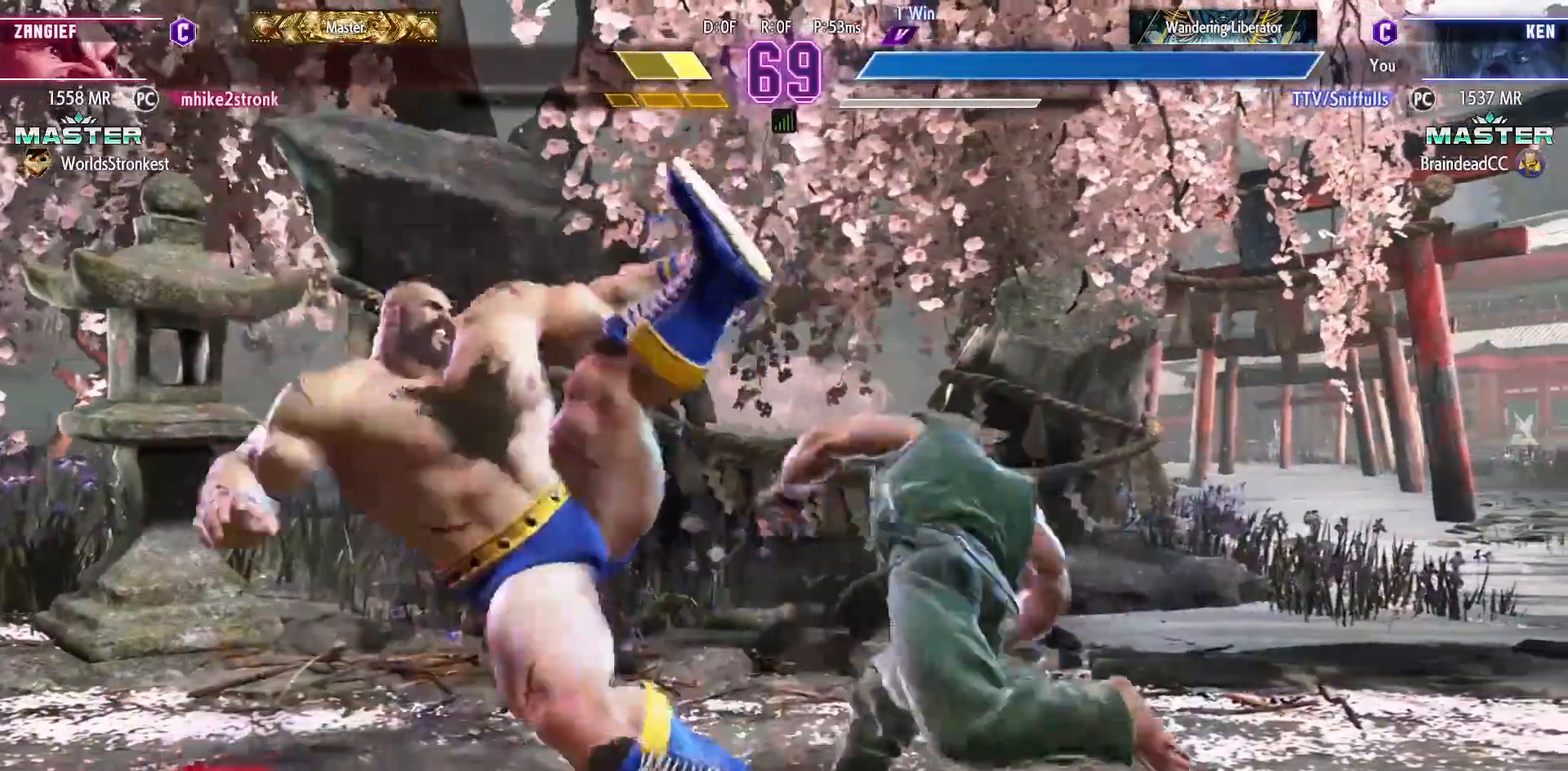
{"buttons": ["DPAD_LEFT"], "events": [[100, "DPAD_LEFT", "down"]]}
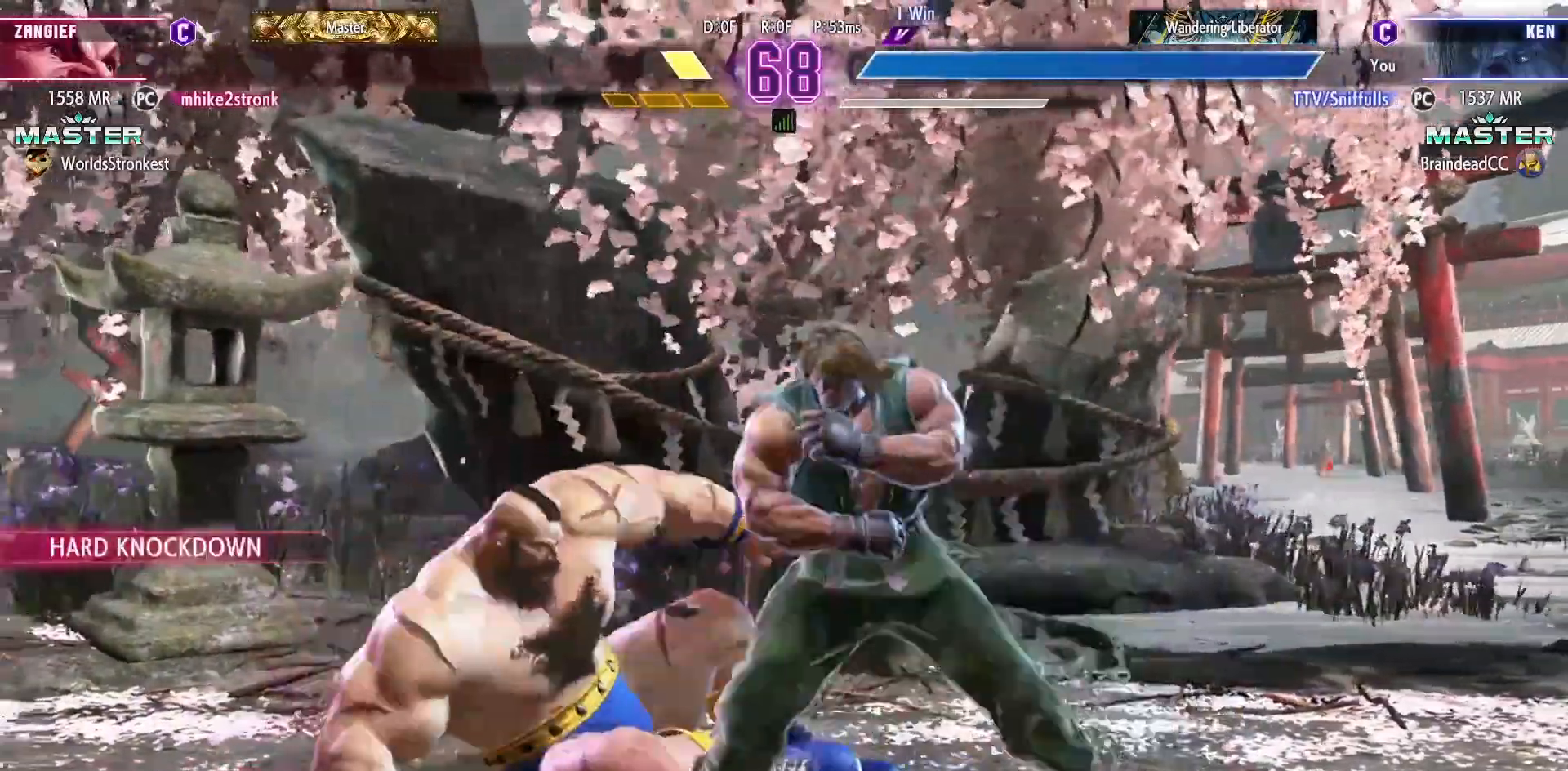
{"buttons": ["DPAD_DOWN", "DPAD_RIGHT"], "events": [[183, "SQUARE", "down"], [317, "DPAD_DOWN", "down"], [317, "DPAD_LEFT", "up"], [317, "DPAD_RIGHT", "down"], [317, "SQUARE", "up"]]}
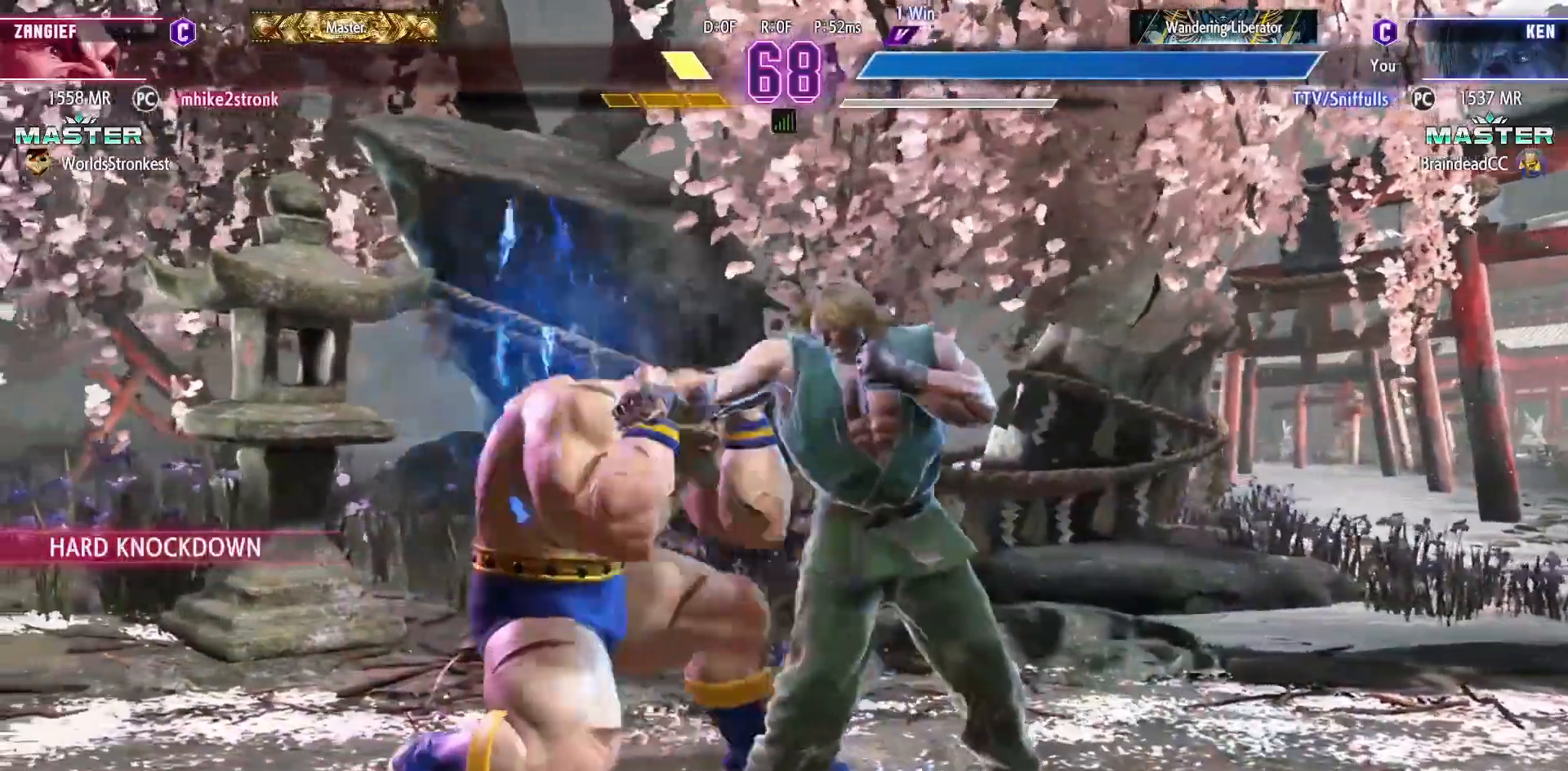
{"buttons": ["DPAD_RIGHT"], "events": [[17, "CROSS", "down"], [133, "CROSS", "up"], [300, "DPAD_DOWN", "up"]]}
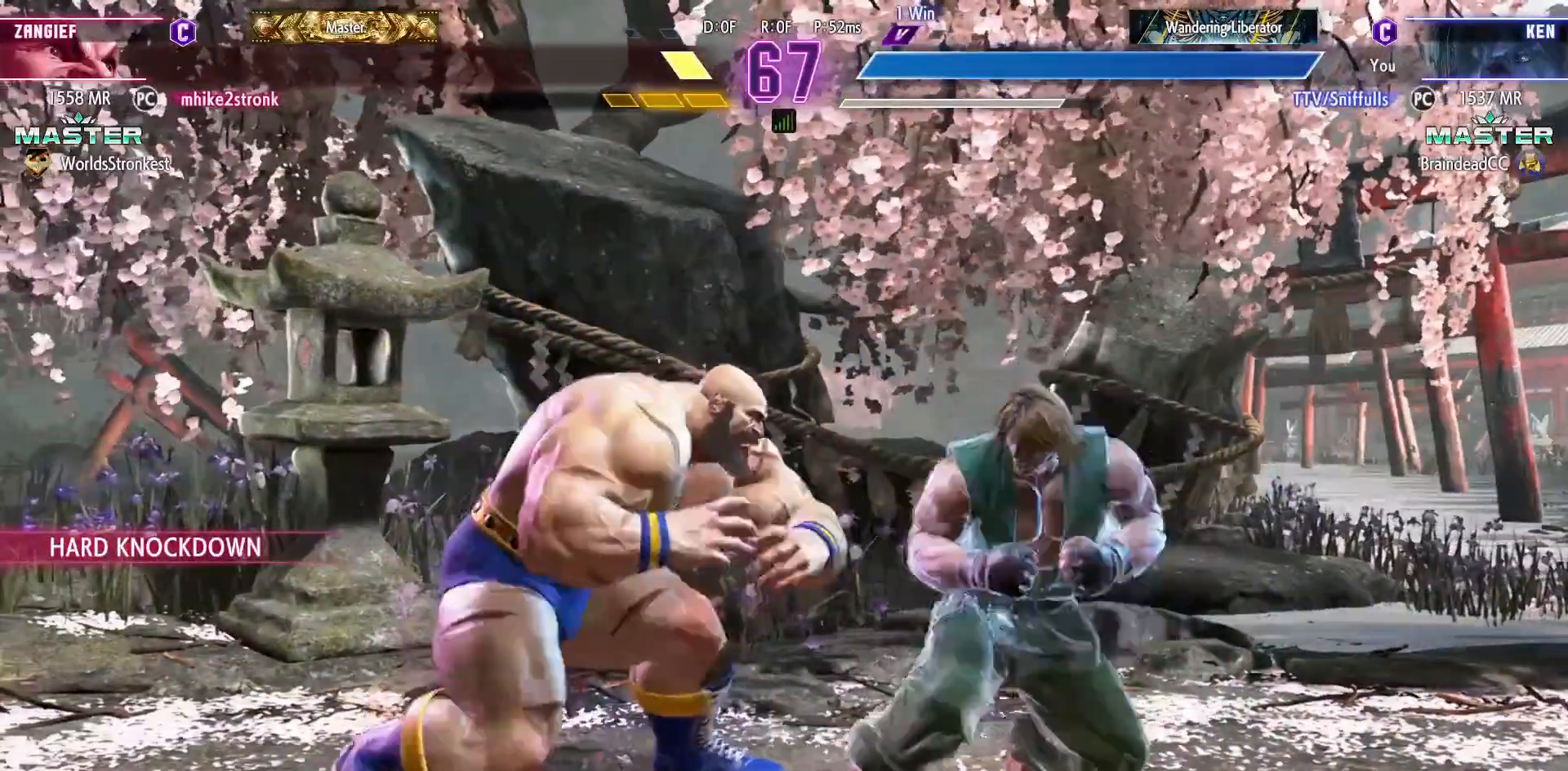
{"buttons": ["DPAD_LEFT"], "events": [[117, "DPAD_DOWN", "down"], [200, "CIRCLE", "down"], [233, "DPAD_RIGHT", "up"], [250, "DPAD_LEFT", "down"], [300, "CIRCLE", "up"], [300, "DPAD_DOWN", "up"], [417, "CIRCLE", "down"], [500, "CIRCLE", "up"]]}
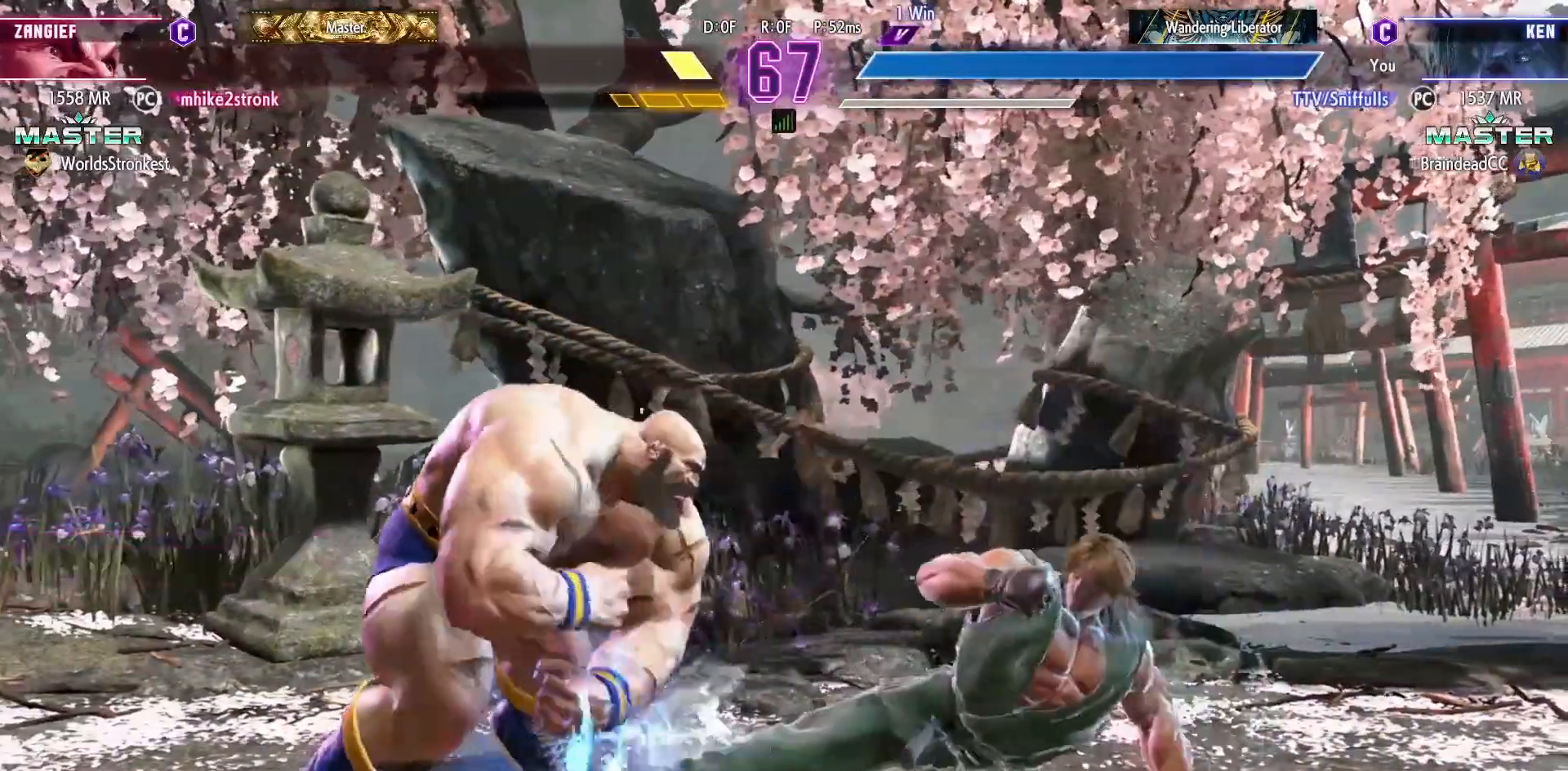
{"buttons": [], "events": [[300, "DPAD_LEFT", "up"]]}
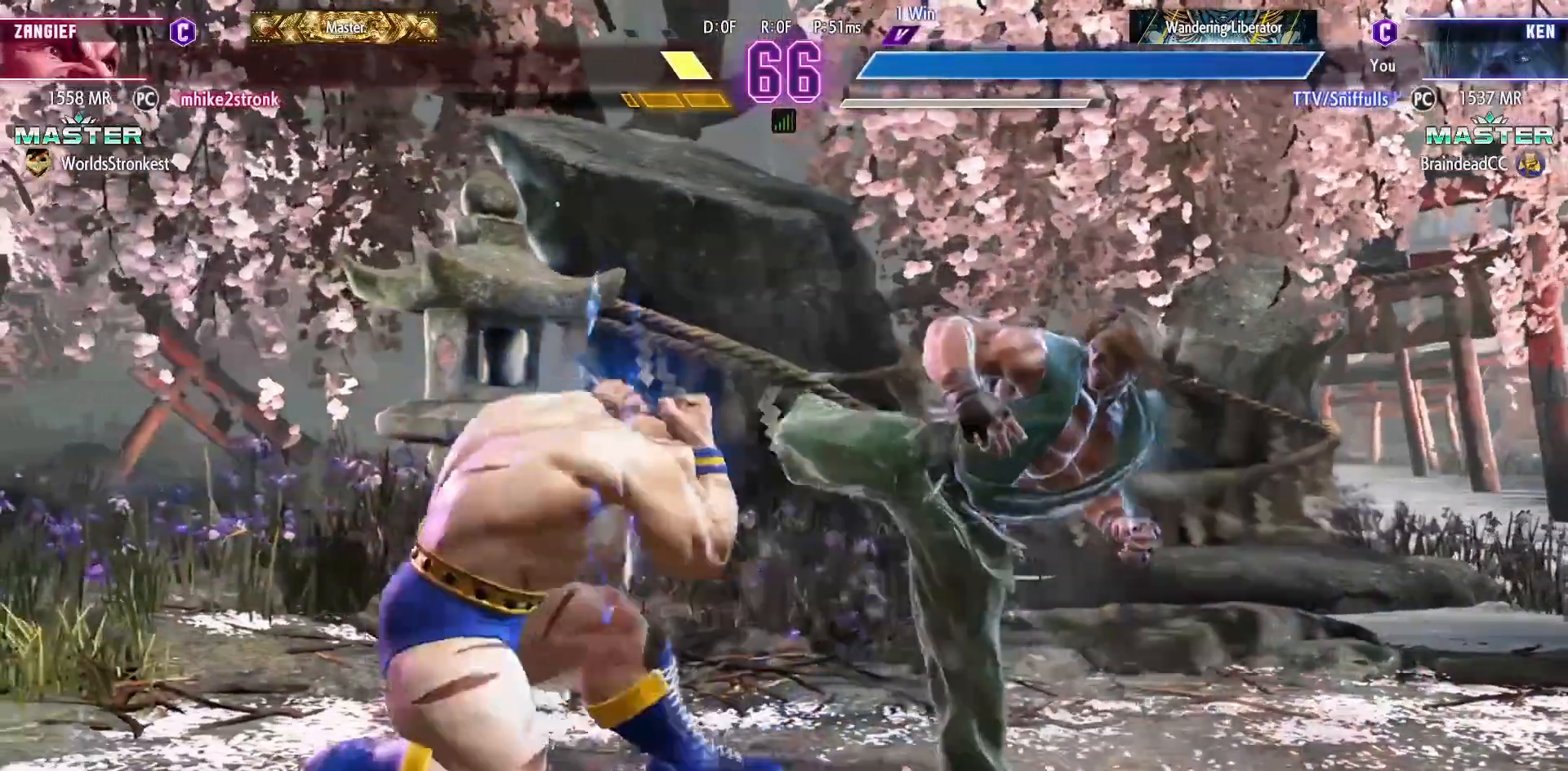
{"buttons": ["DPAD_RIGHT"], "events": [[100, "DPAD_RIGHT", "down"], [183, "DPAD_RIGHT", "up"], [267, "DPAD_RIGHT", "down"]]}